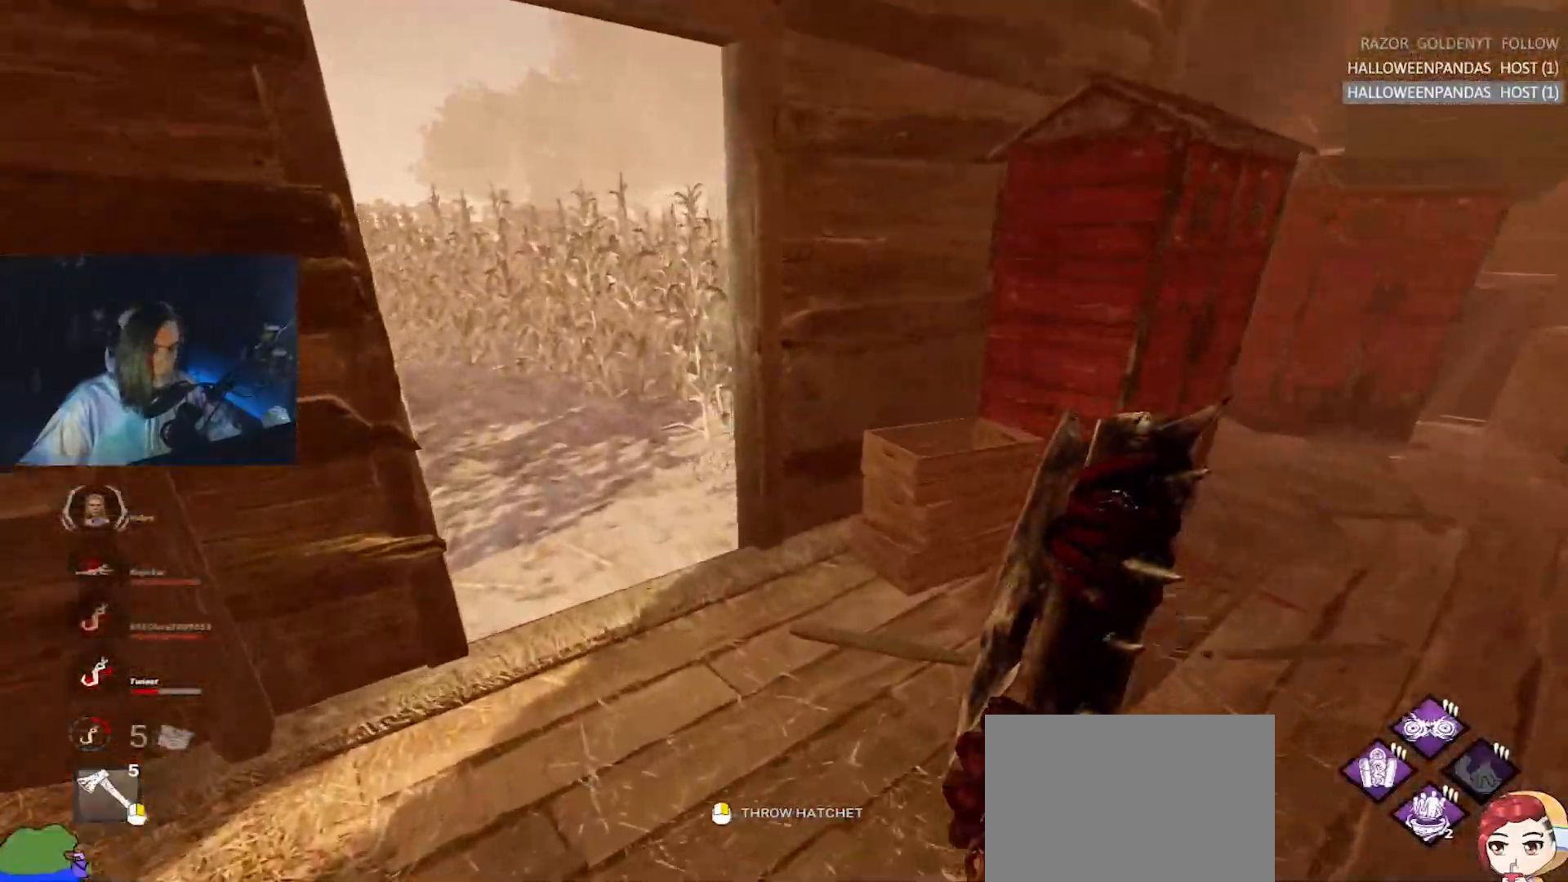
Gameplay with keyboard; each line is a JSON object with the keys held at the frame after it. "events" lists presses ("down") and releases ("up") of "a", "alt", "c", "caps_lock", "ctrl", "d", "e", "f", "q", "r", "s", "shift", "space", "tab", "v", "w", "x" and "z" between this image and that frame as [ms after this image, input, new state], when the widget could be followed in between. No other keys are recorded. Mouse input is not recorded.
{"keys": ["a", "w"], "events": [[33, "a", "up"], [317, "a", "down"]]}
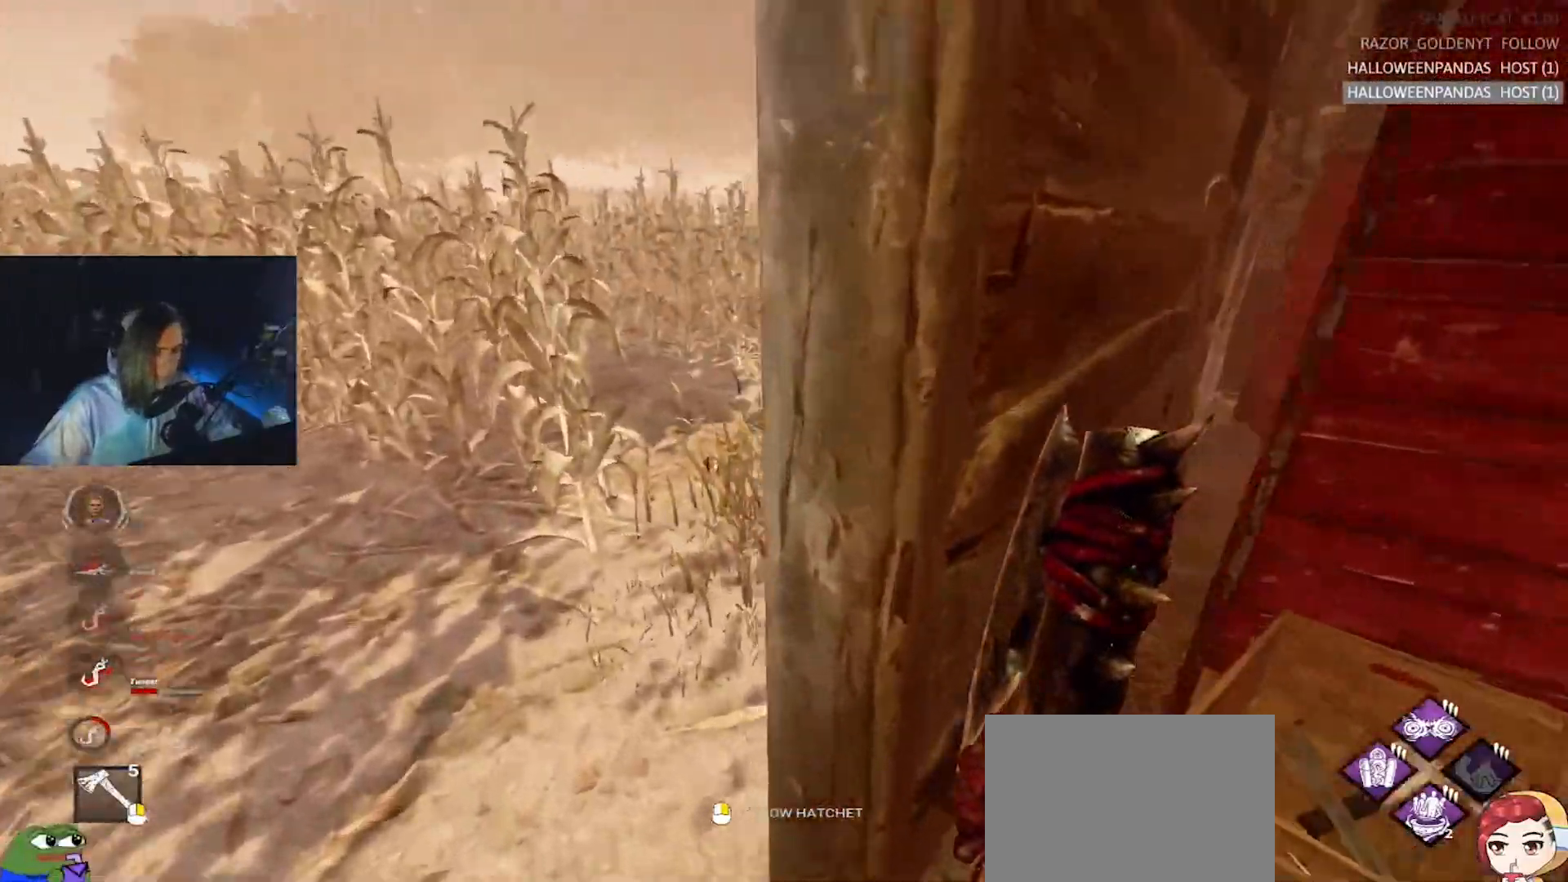
{"keys": ["w"], "events": [[283, "a", "up"]]}
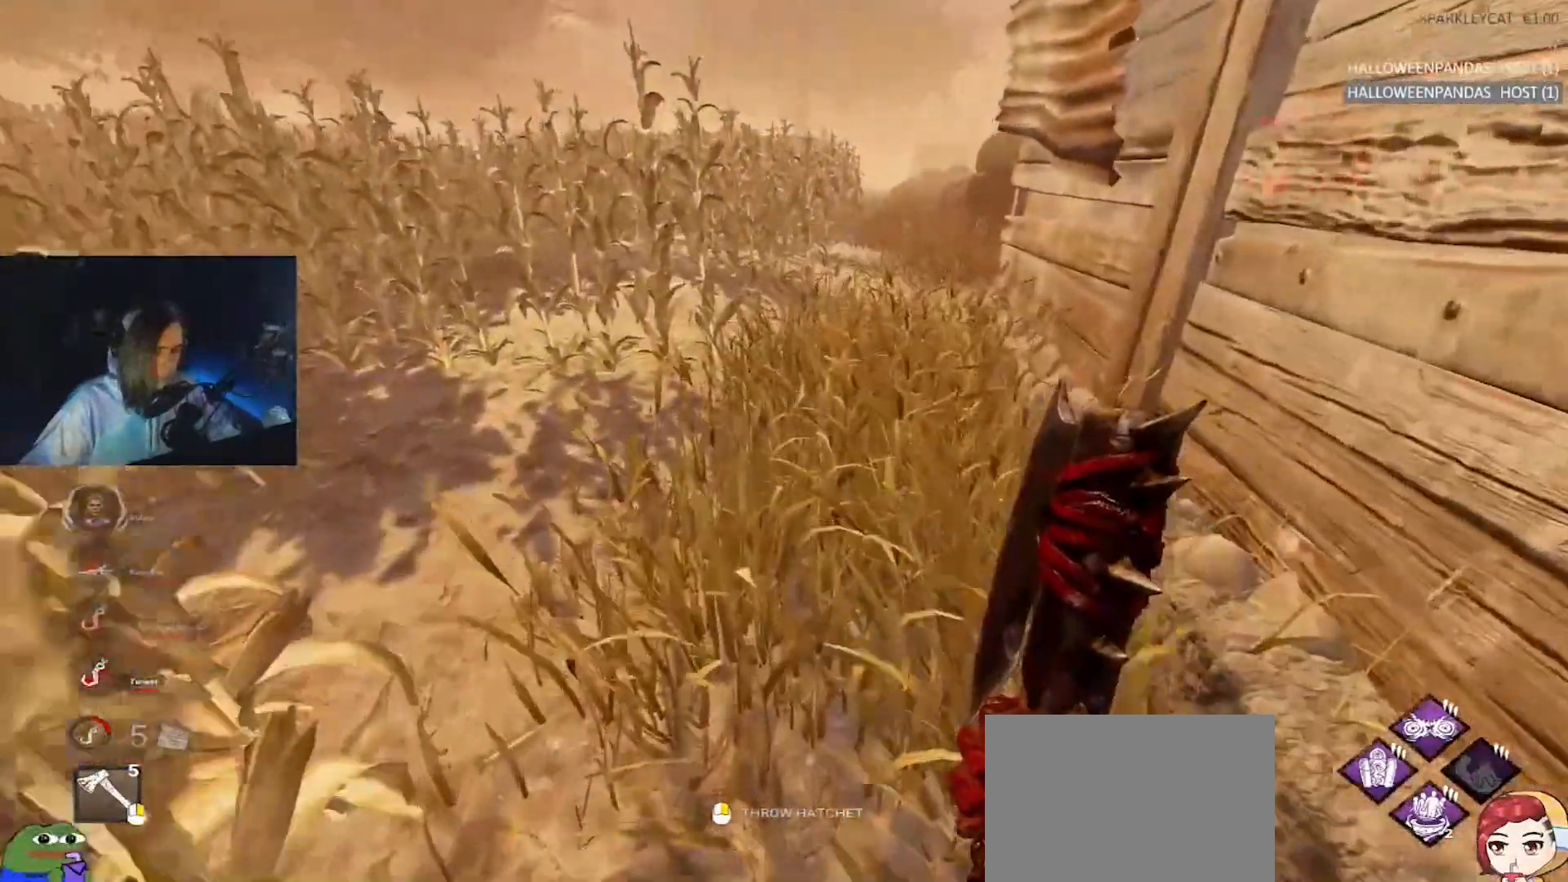
{"keys": ["w"], "events": []}
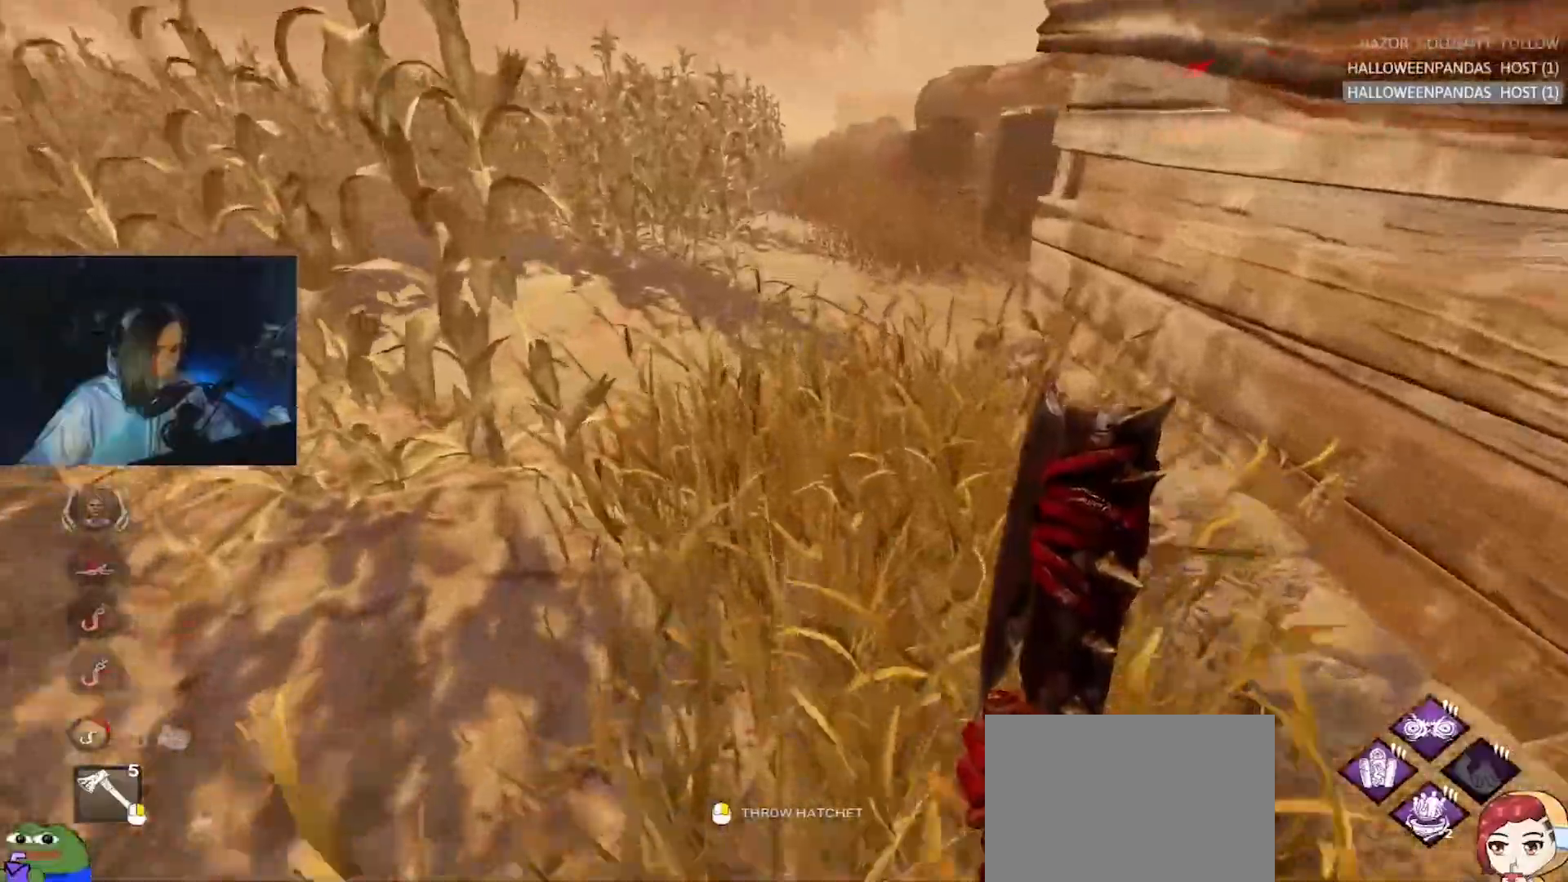
{"keys": ["w"], "events": []}
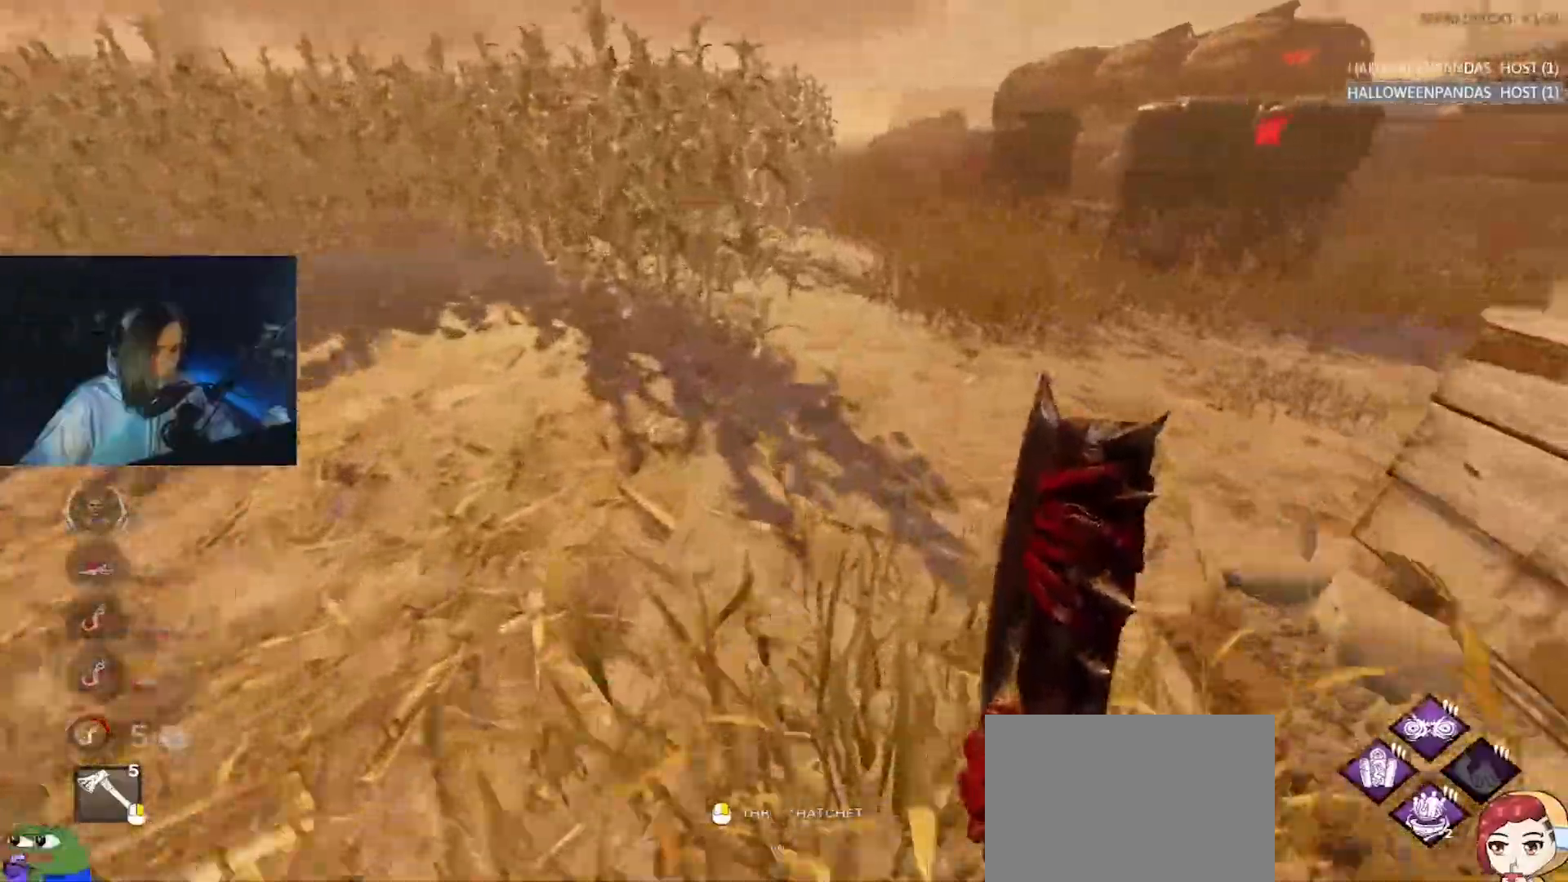
{"keys": ["a", "w"], "events": [[50, "a", "down"], [333, "a", "up"], [467, "a", "down"]]}
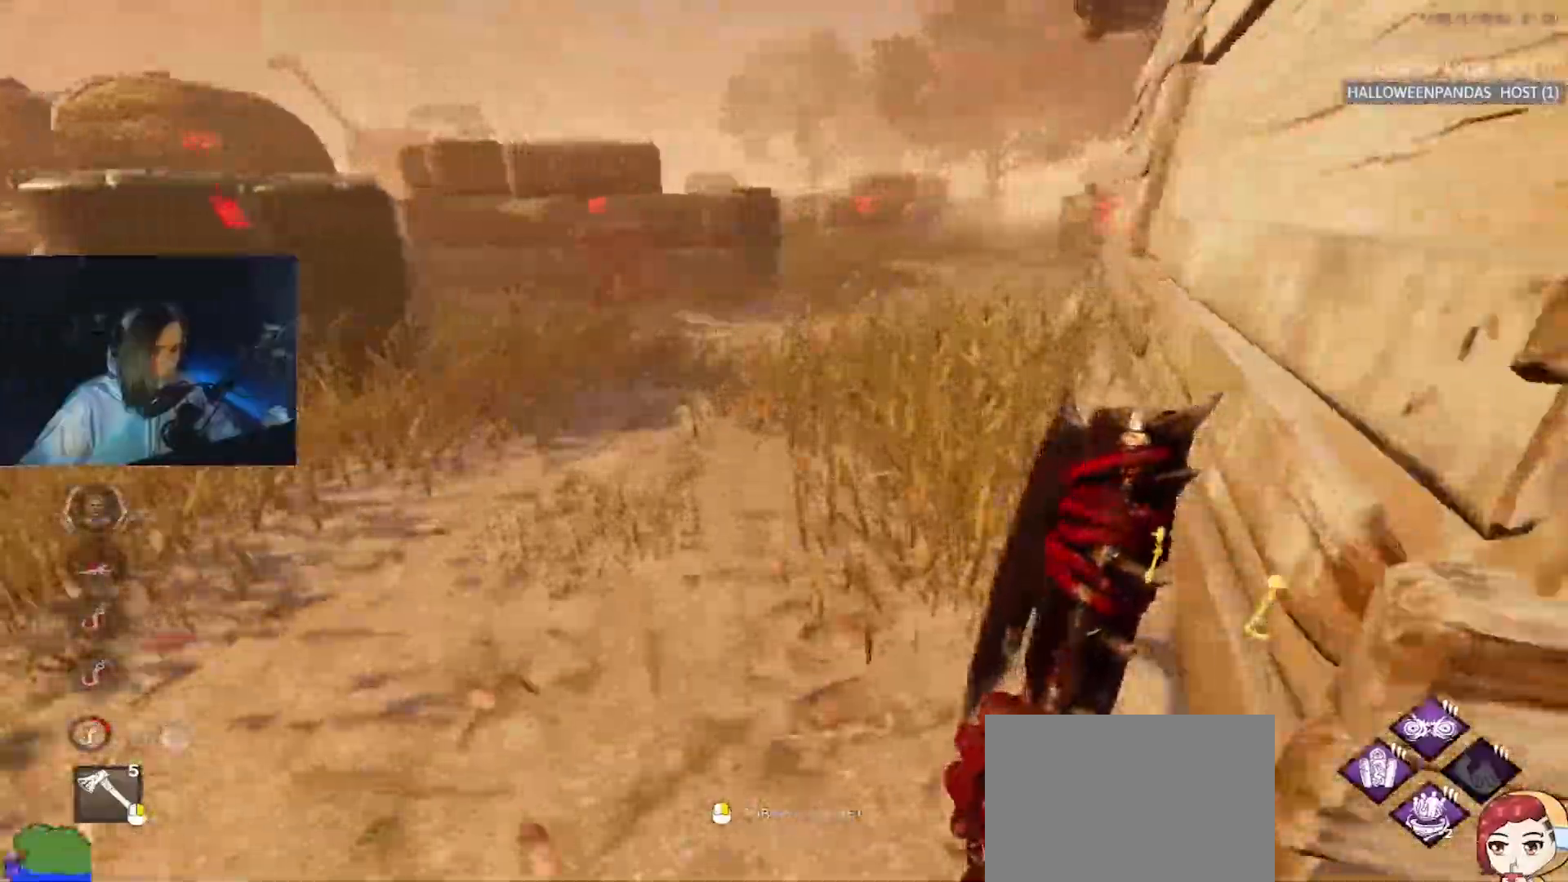
{"keys": ["d"], "events": [[67, "a", "up"], [350, "d", "down"], [350, "w", "up"]]}
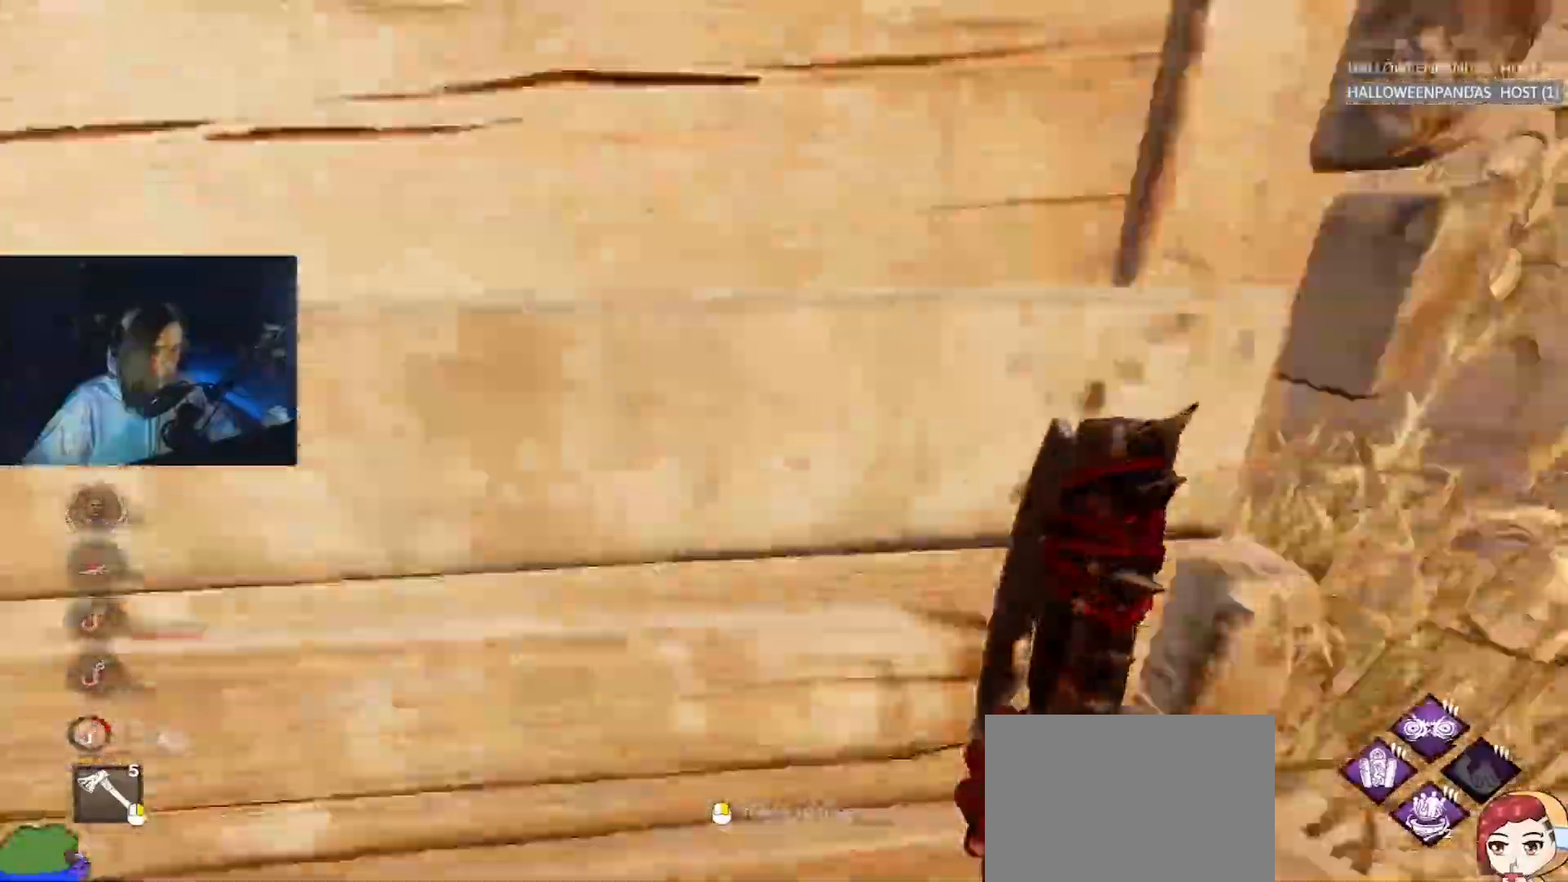
{"keys": ["w"], "events": [[33, "w", "down"], [400, "d", "up"]]}
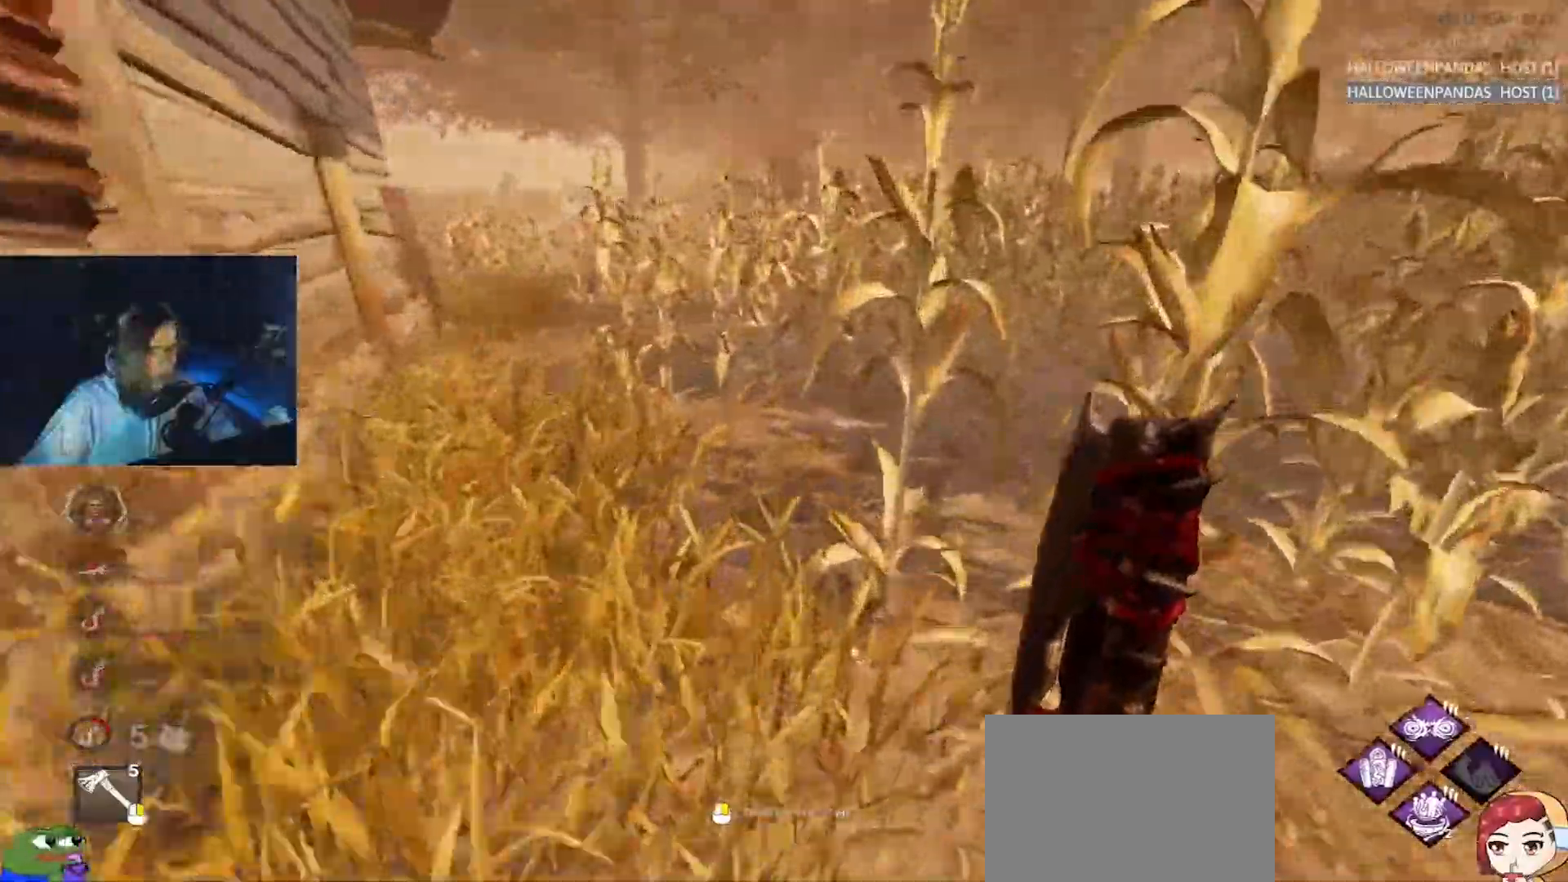
{"keys": ["a", "w"], "events": [[367, "a", "down"]]}
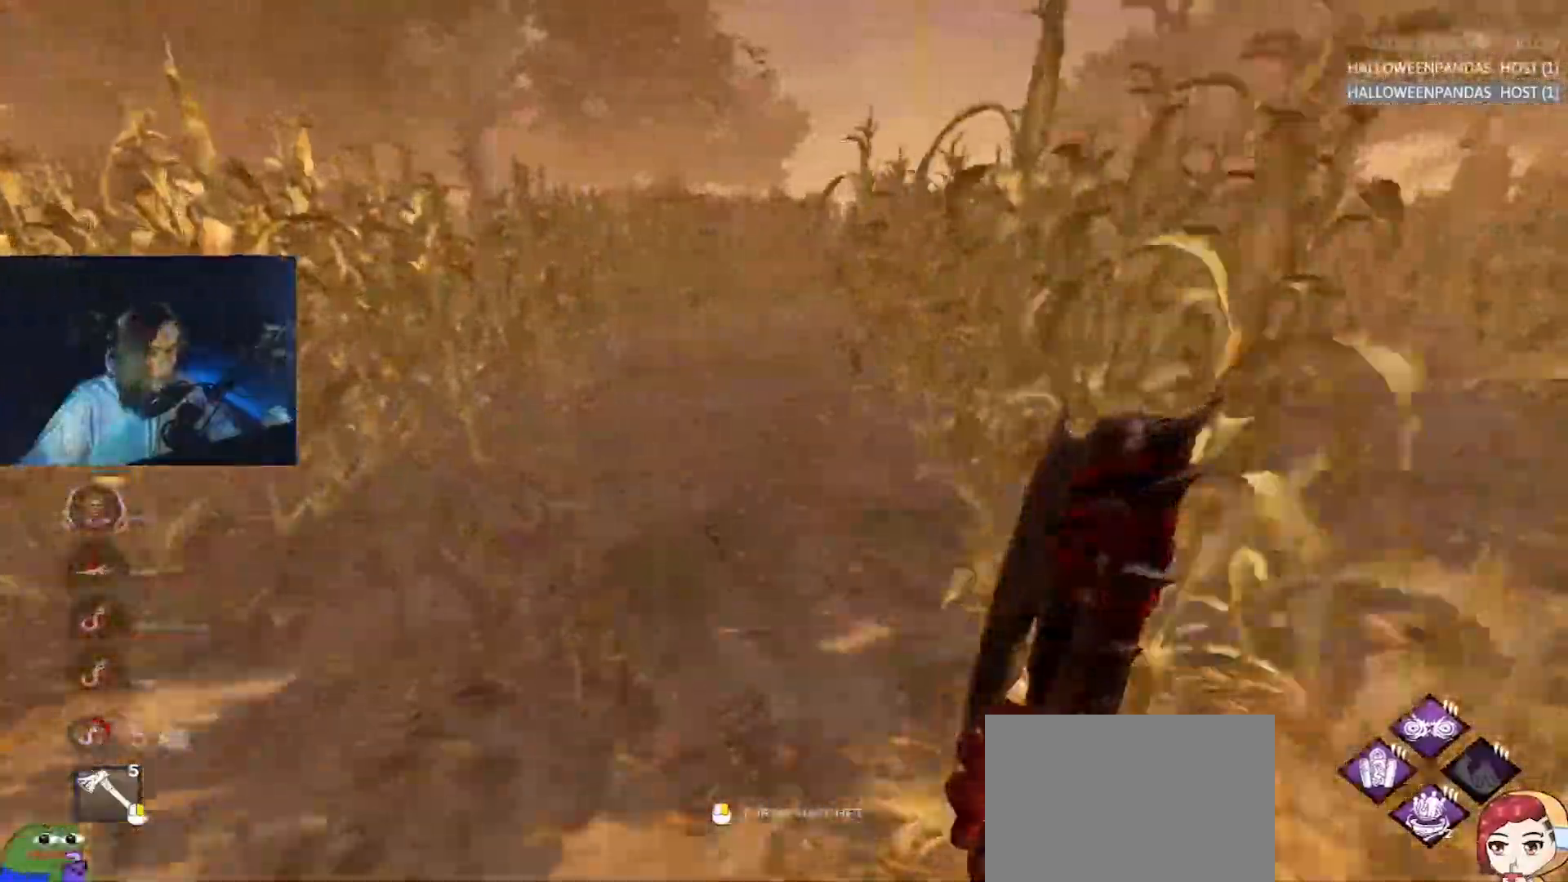
{"keys": ["a", "w"], "events": [[17, "a", "up"], [117, "a", "down"]]}
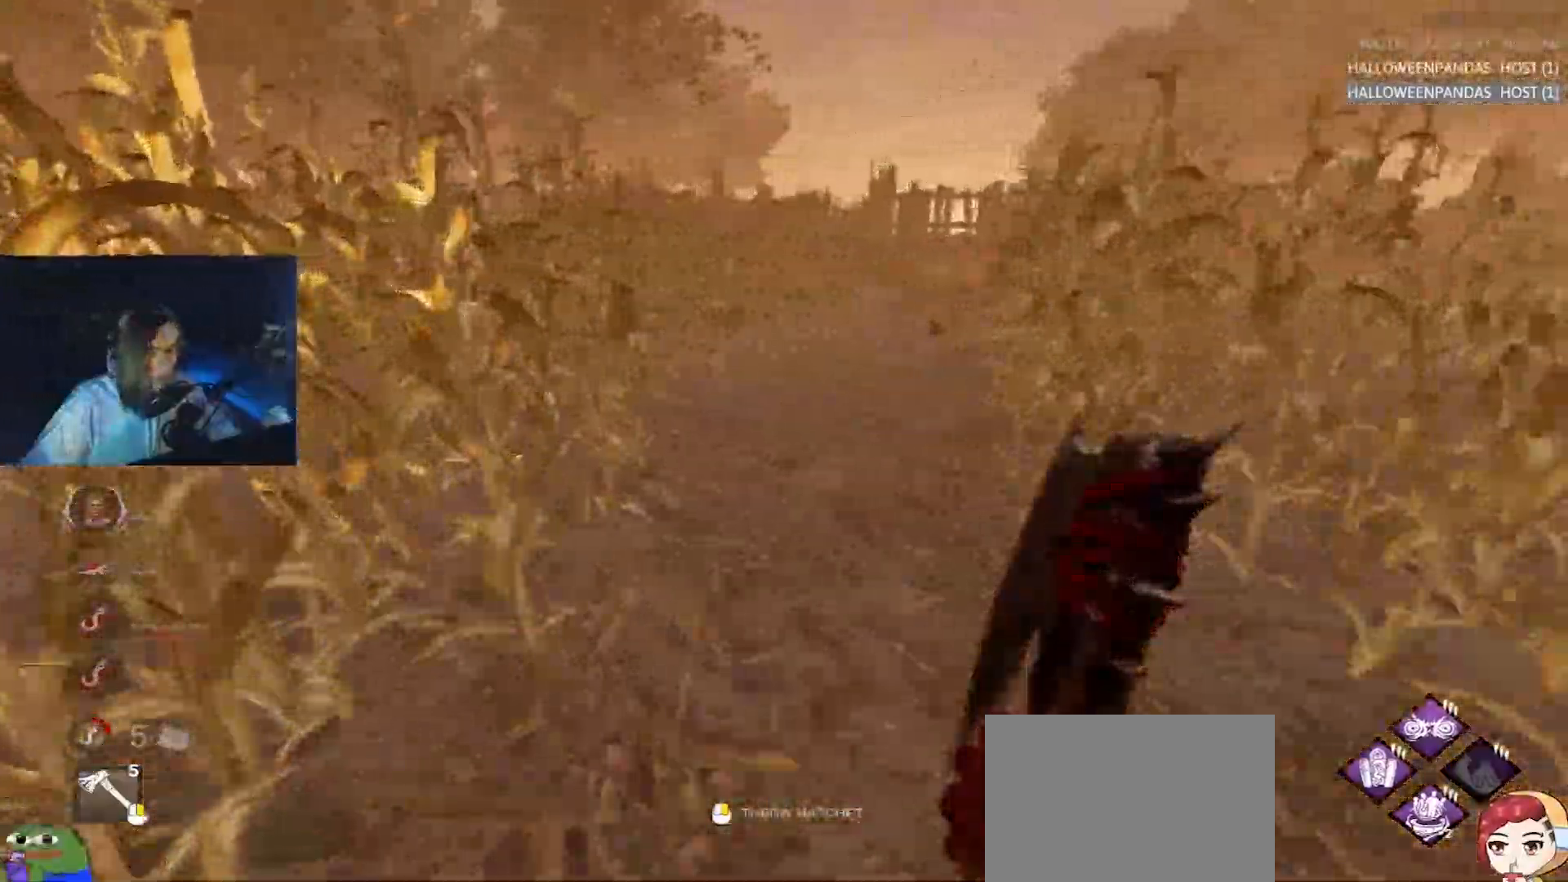
{"keys": ["w"], "events": [[317, "a", "up"]]}
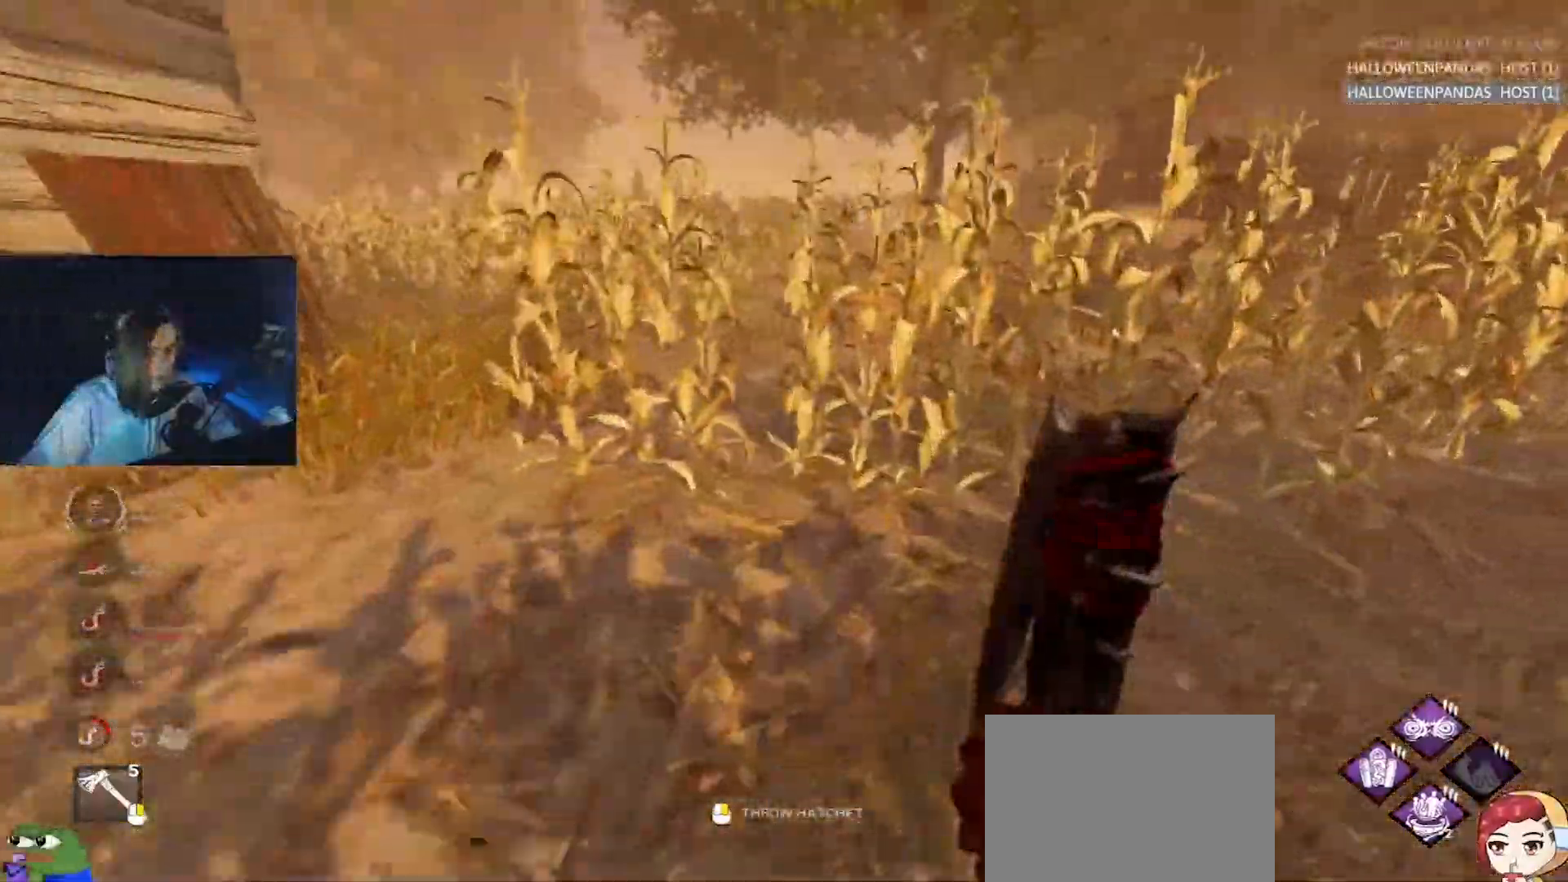
{"keys": ["d", "w"], "events": [[183, "a", "down"], [333, "a", "up"], [417, "d", "down"]]}
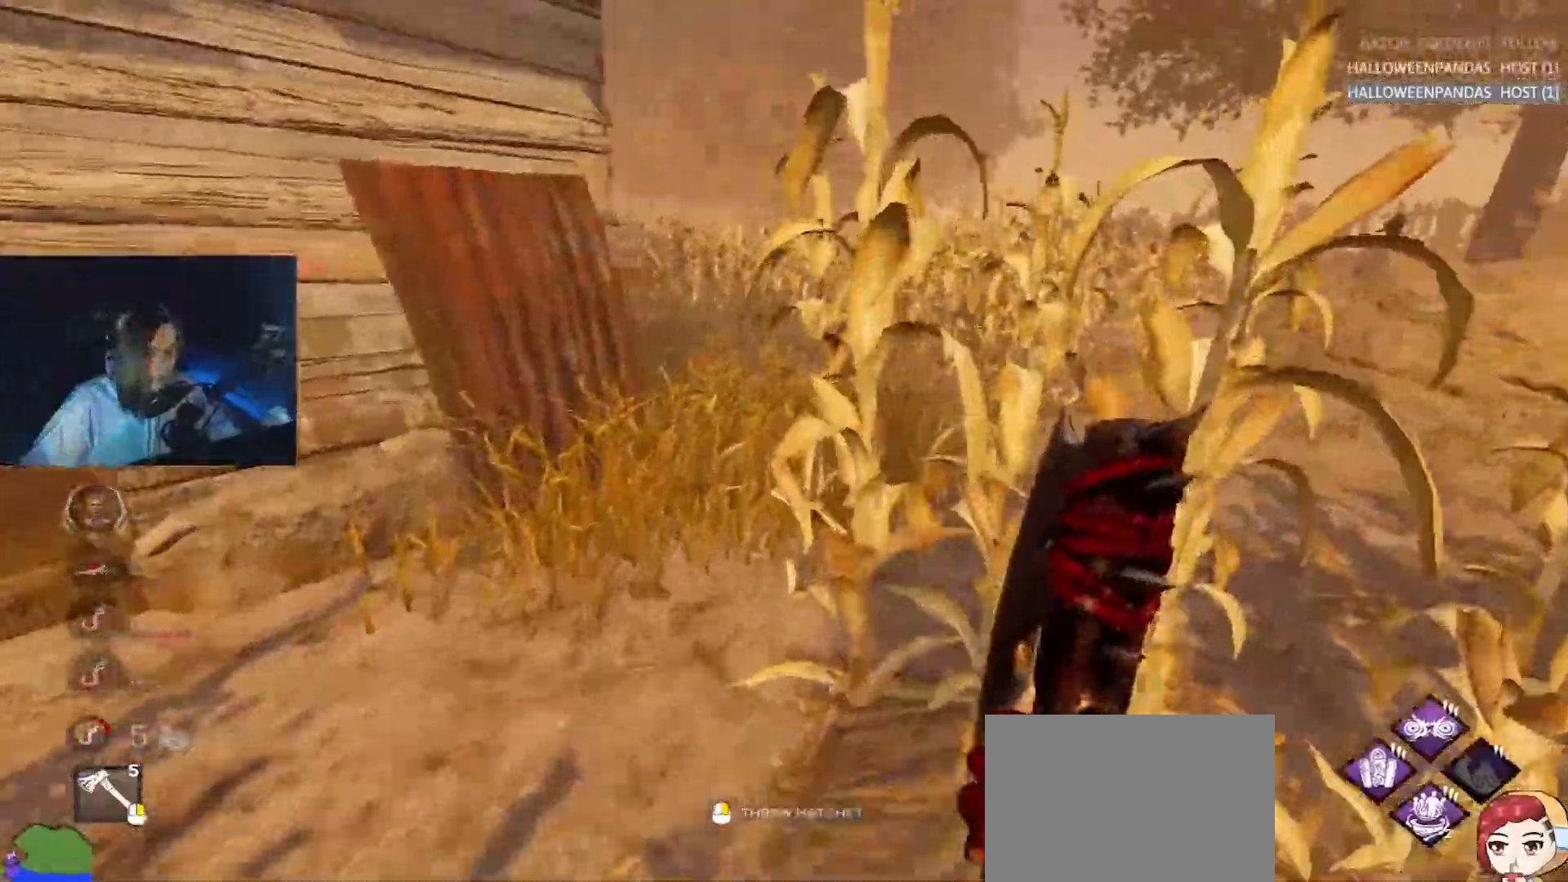
{"keys": ["w"], "events": [[17, "d", "up"], [350, "d", "down"], [433, "d", "up"]]}
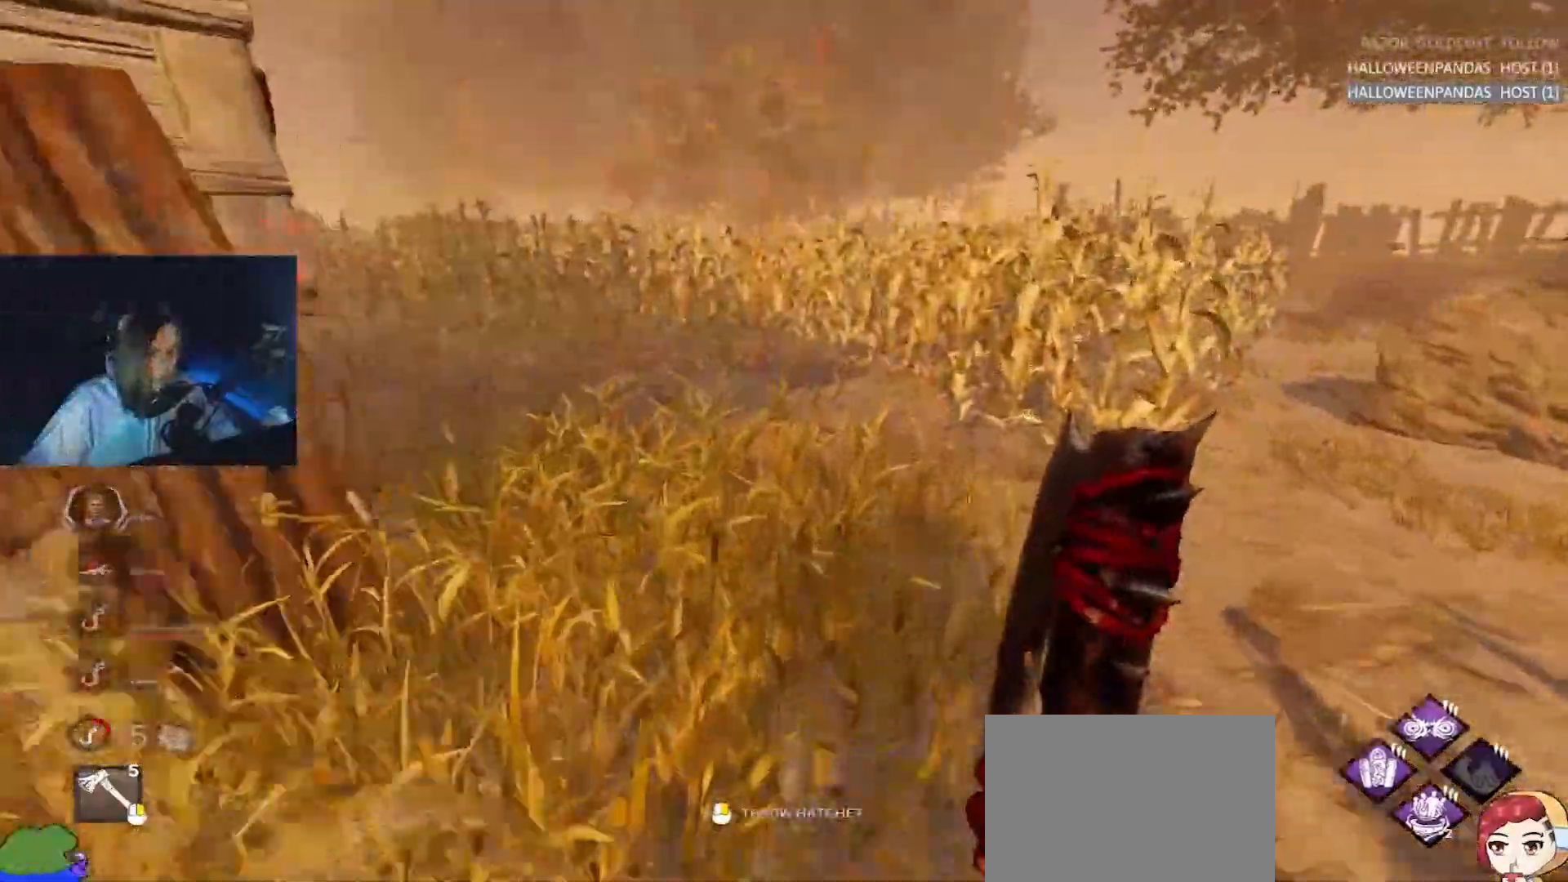
{"keys": ["w"], "events": []}
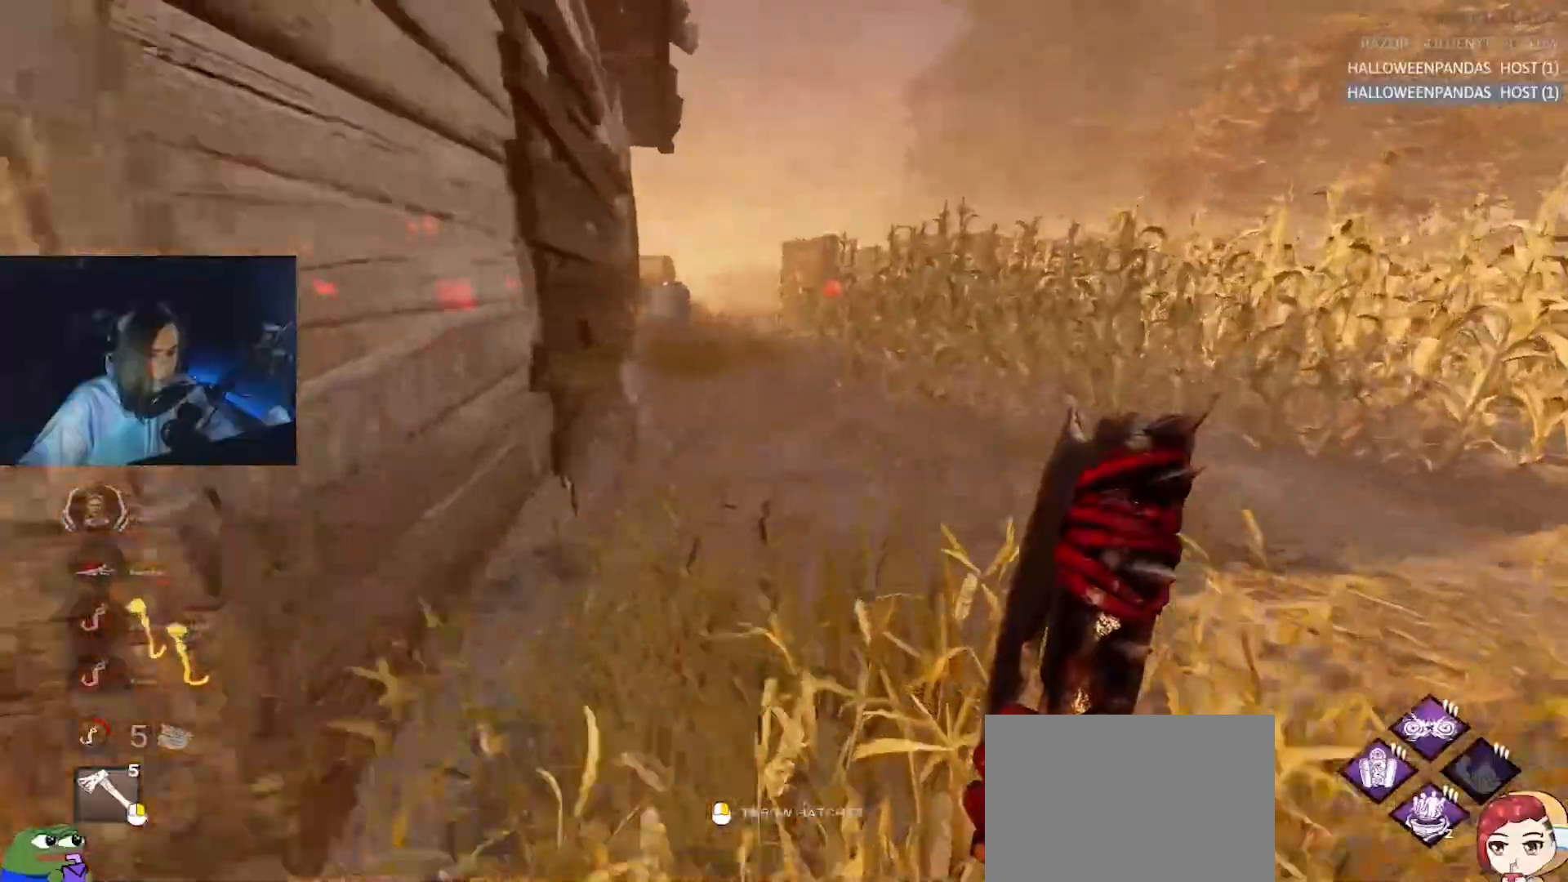
{"keys": ["w"], "events": []}
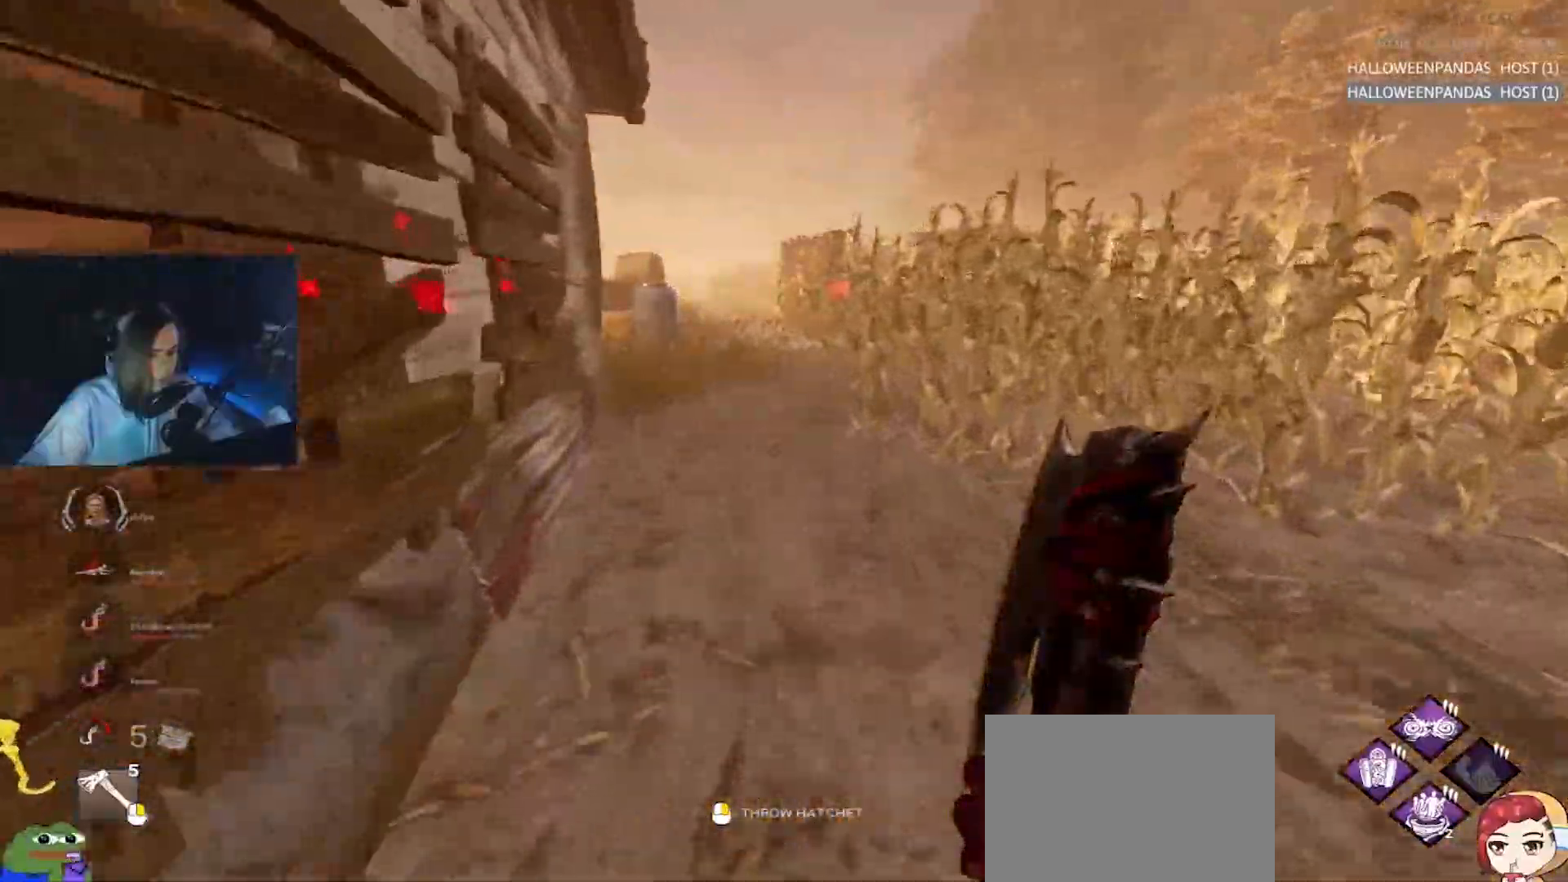
{"keys": ["a", "w"], "events": [[483, "a", "down"]]}
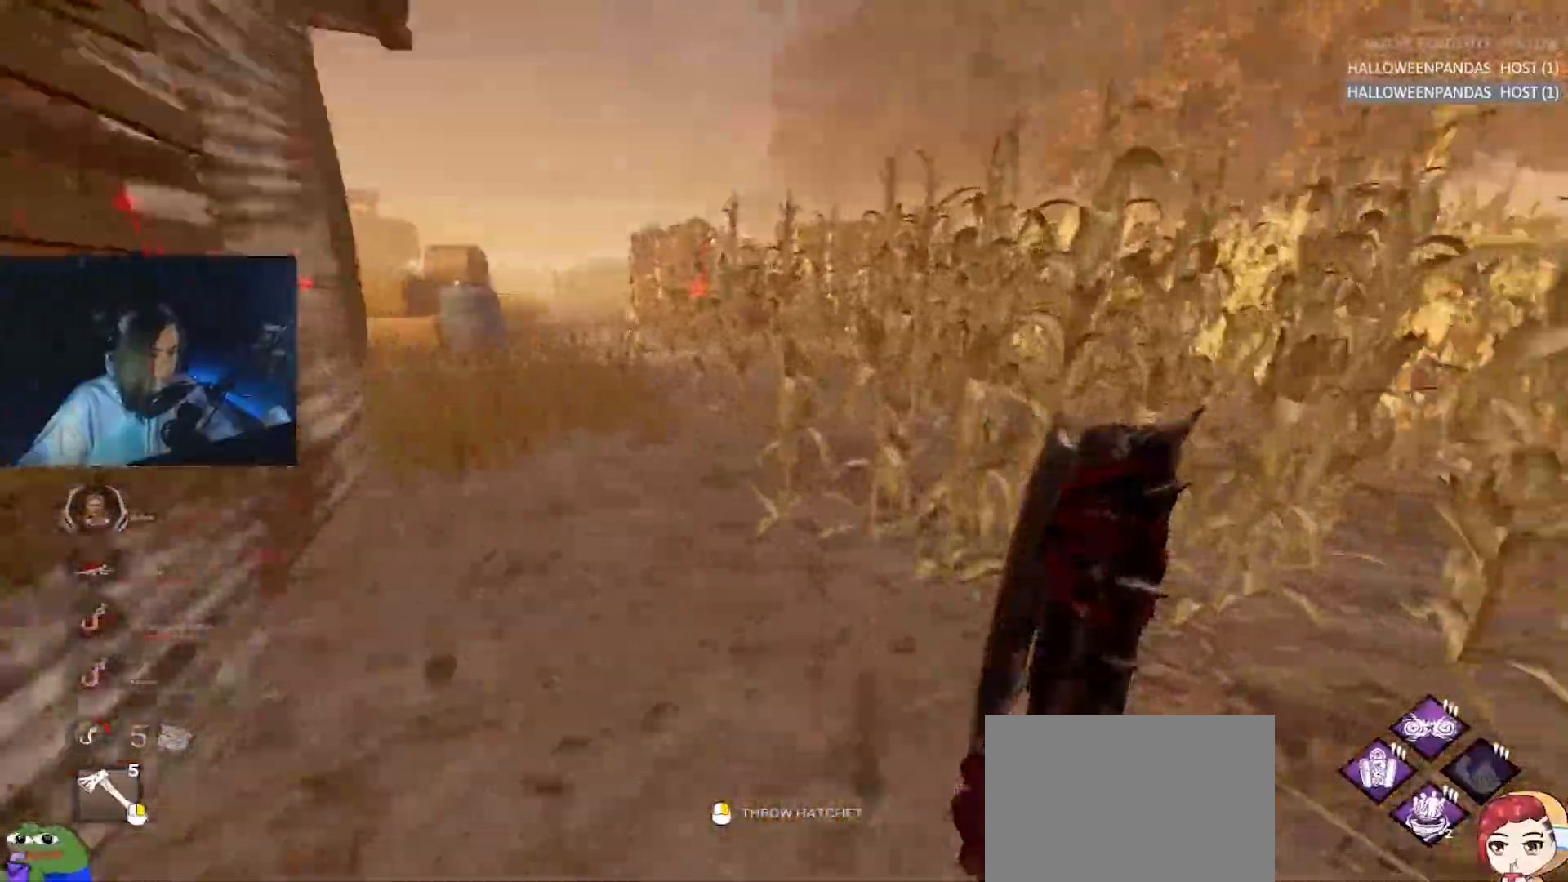
{"keys": ["w"], "events": [[450, "a", "up"]]}
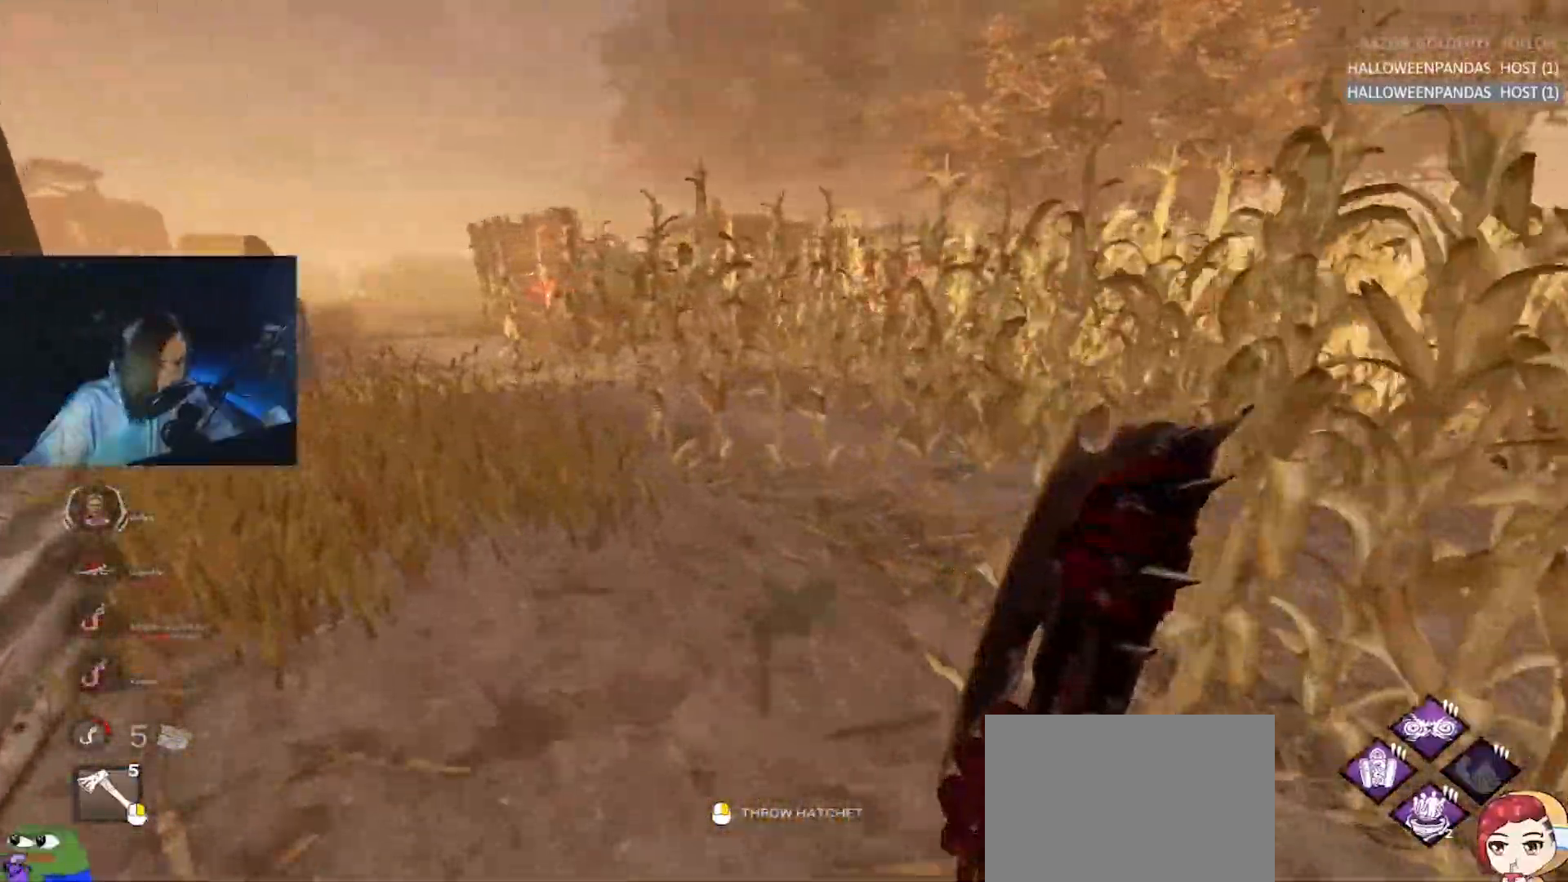
{"keys": ["d", "w"], "events": [[183, "a", "down"], [333, "a", "up"], [467, "d", "down"]]}
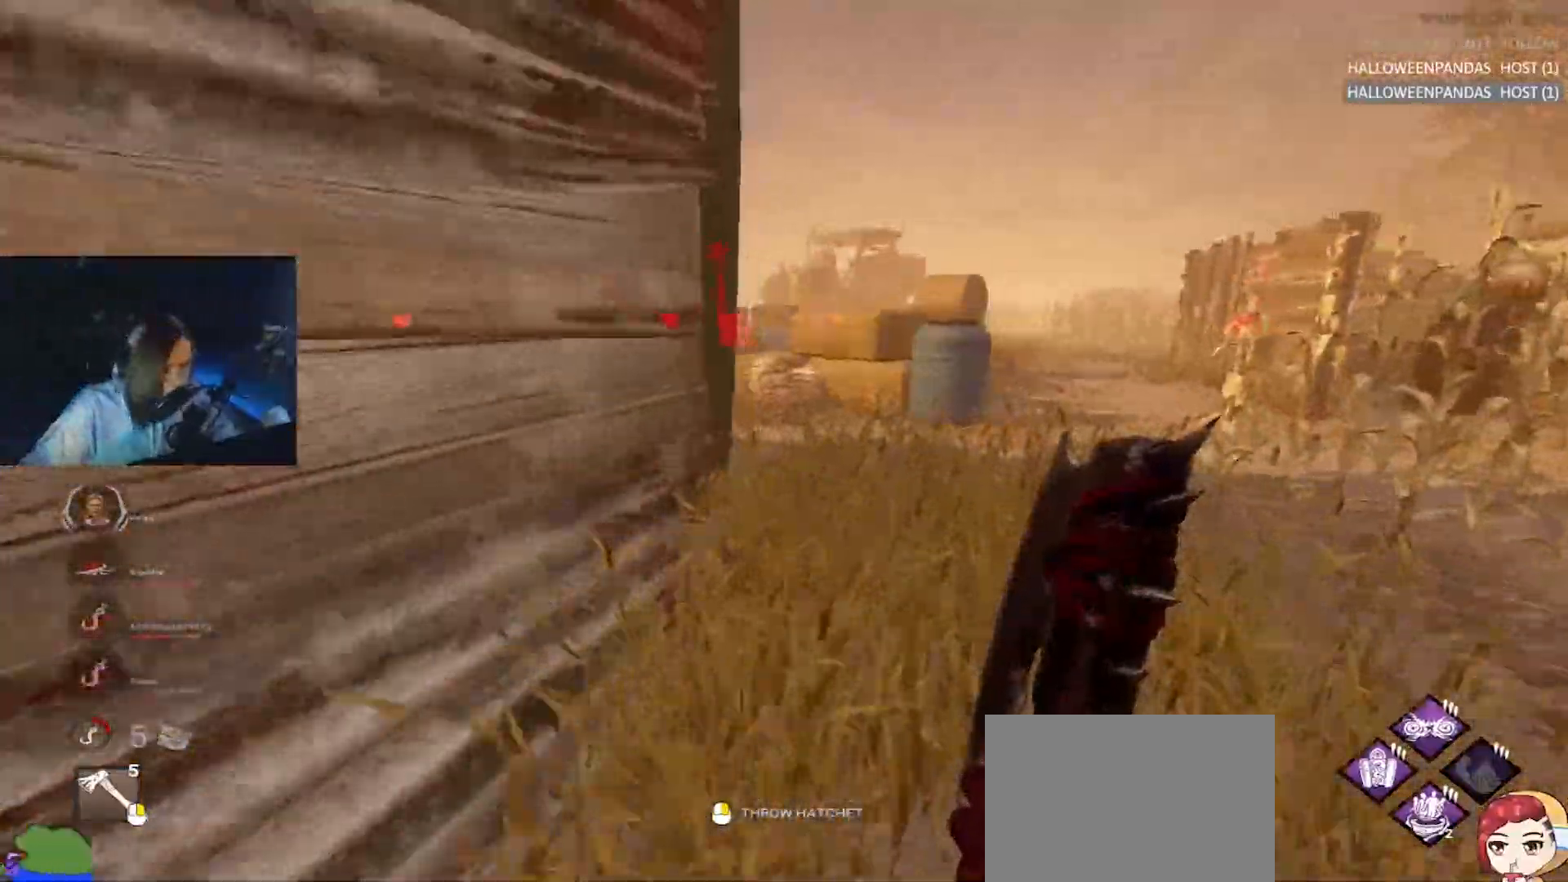
{"keys": ["d", "w"], "events": [[67, "d", "up"], [200, "d", "down"], [350, "d", "up"], [483, "d", "down"]]}
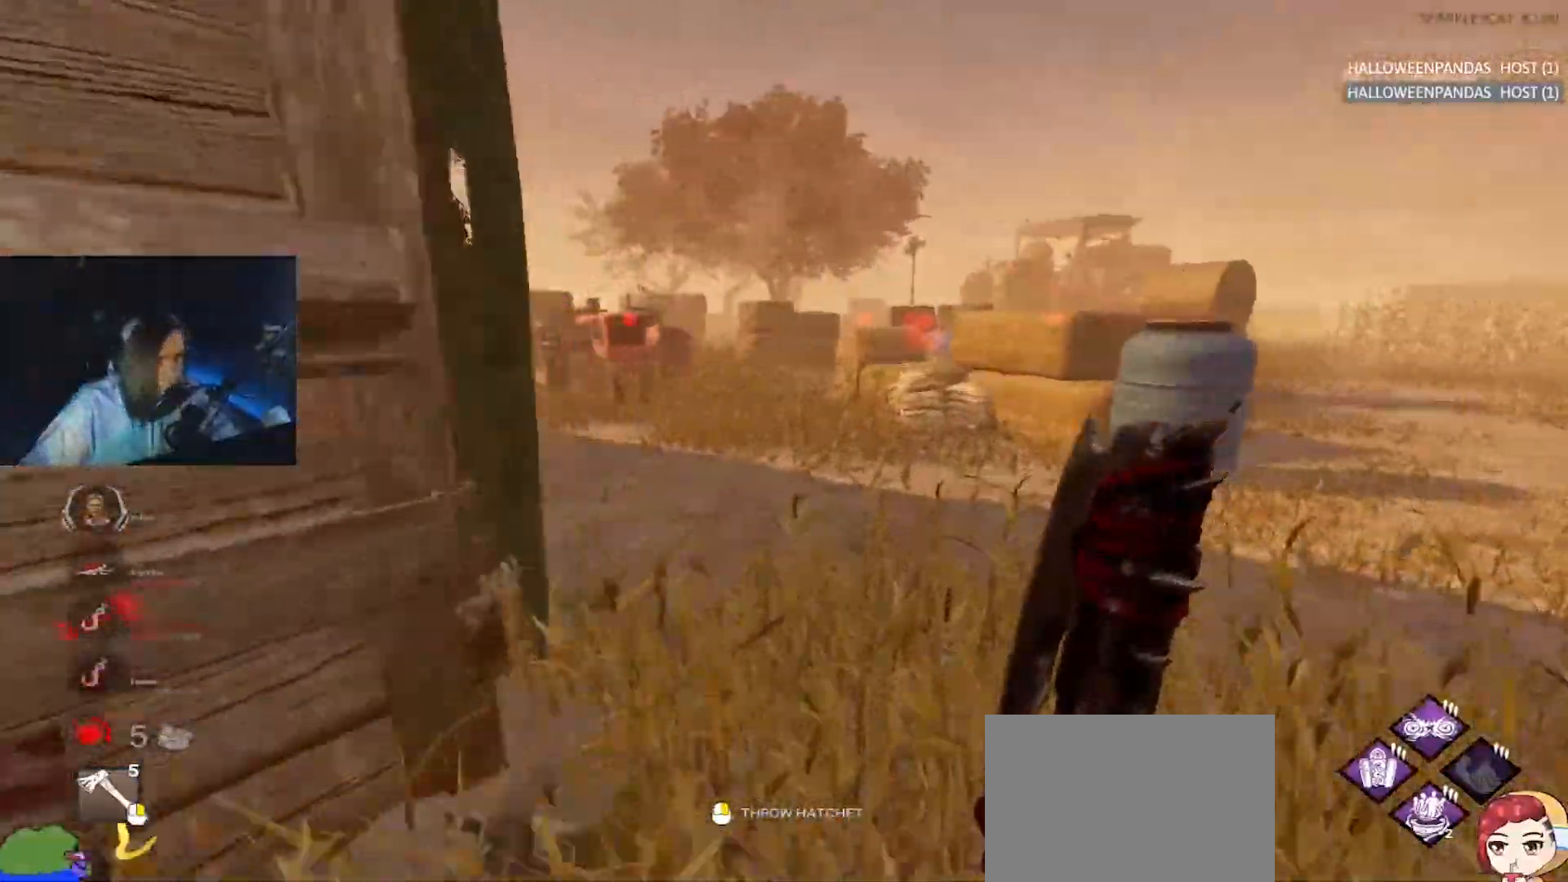
{"keys": ["w"], "events": [[167, "d", "up"], [317, "d", "down"], [450, "d", "up"]]}
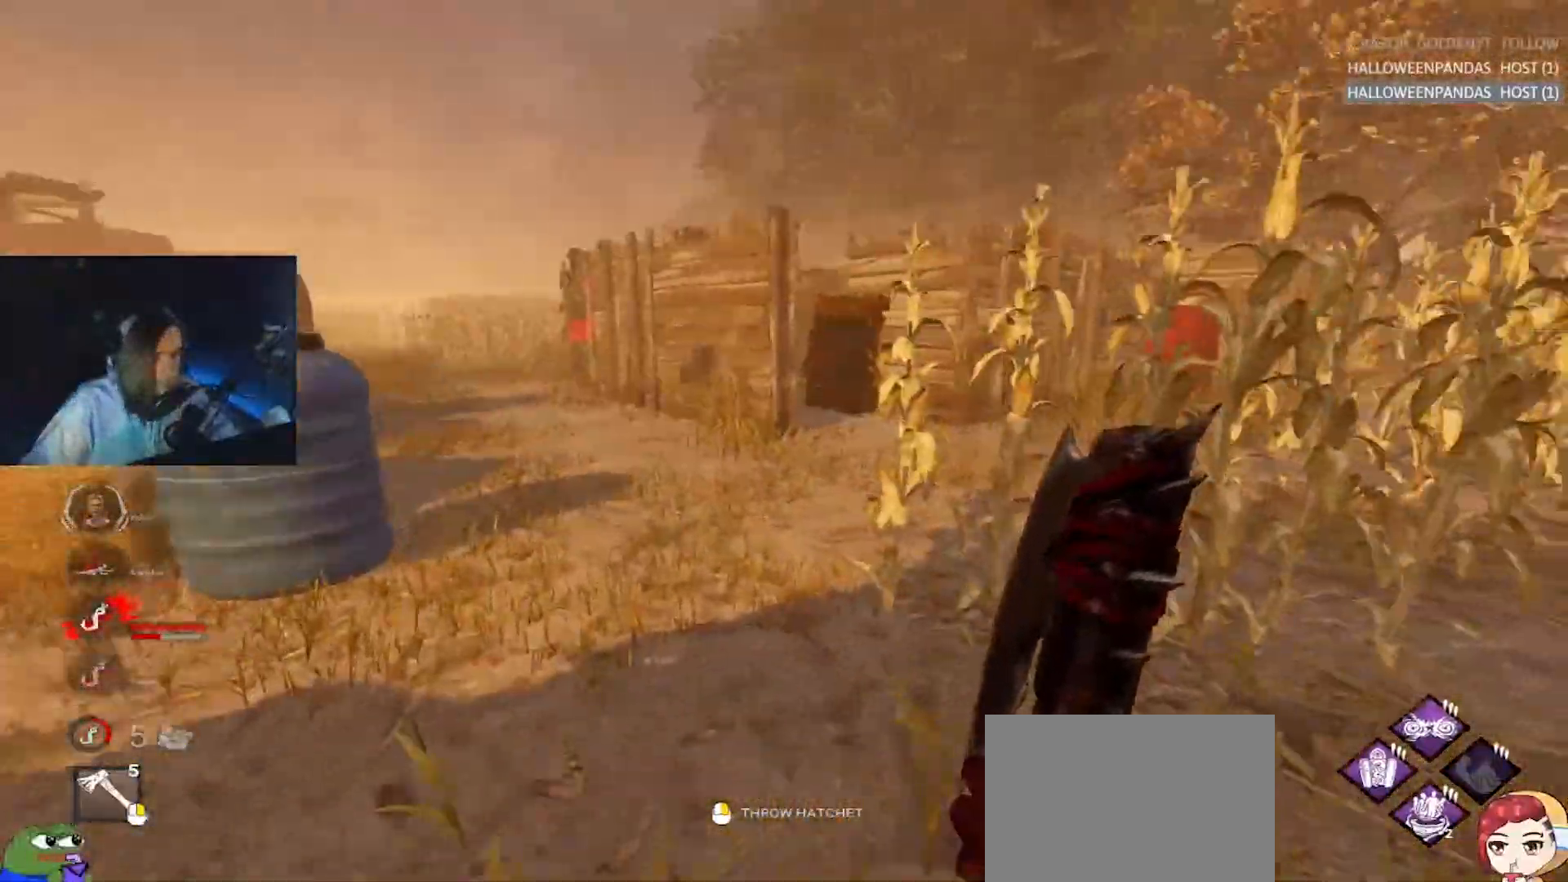
{"keys": ["w"], "events": [[283, "d", "down"], [333, "d", "up"]]}
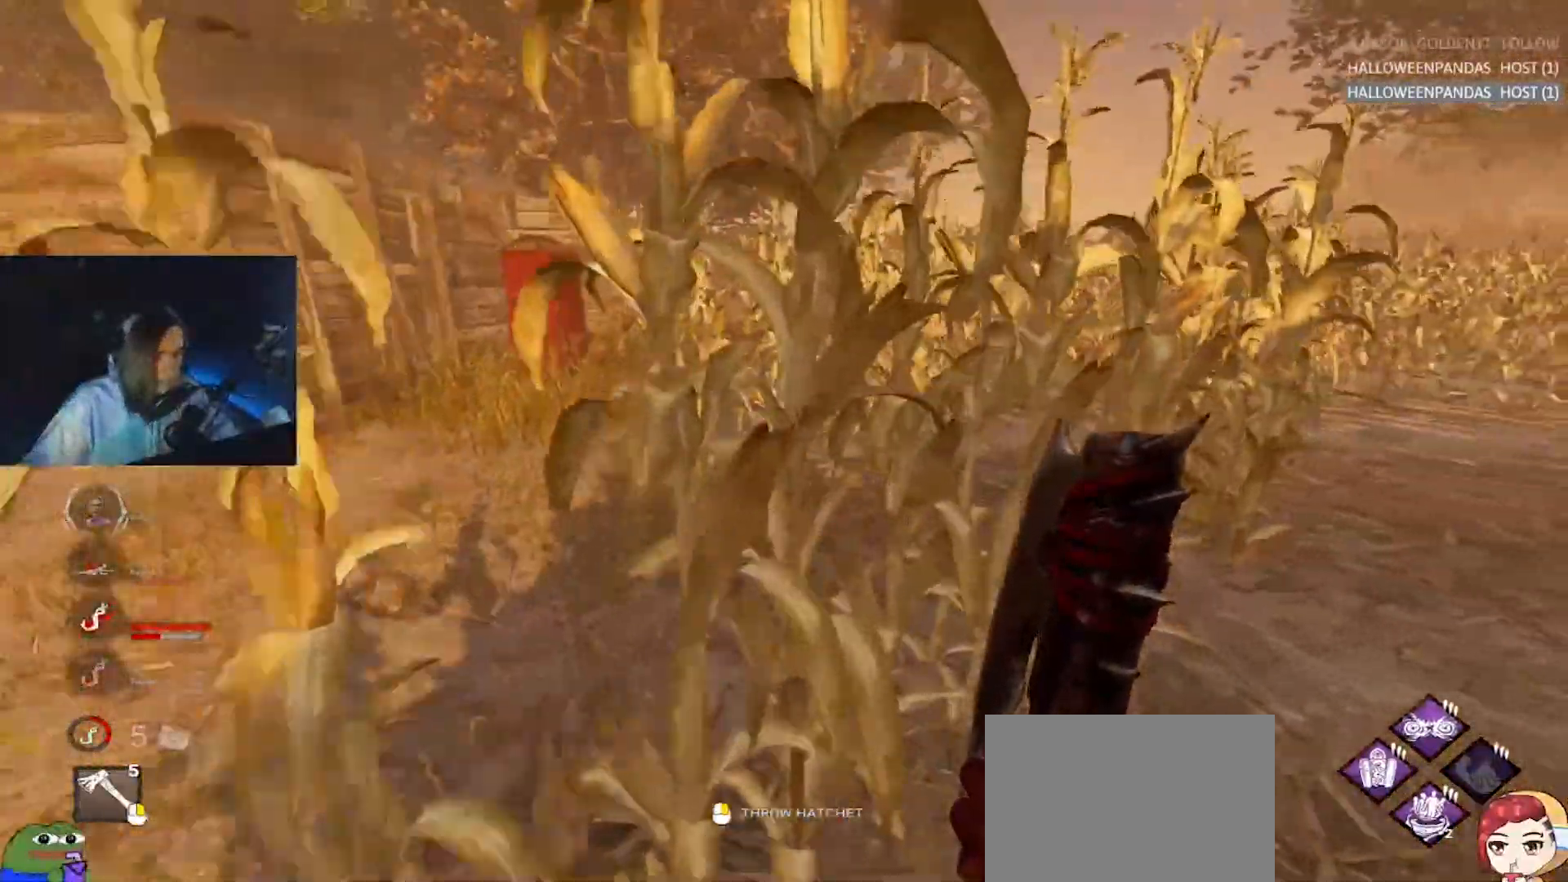
{"keys": ["w"], "events": []}
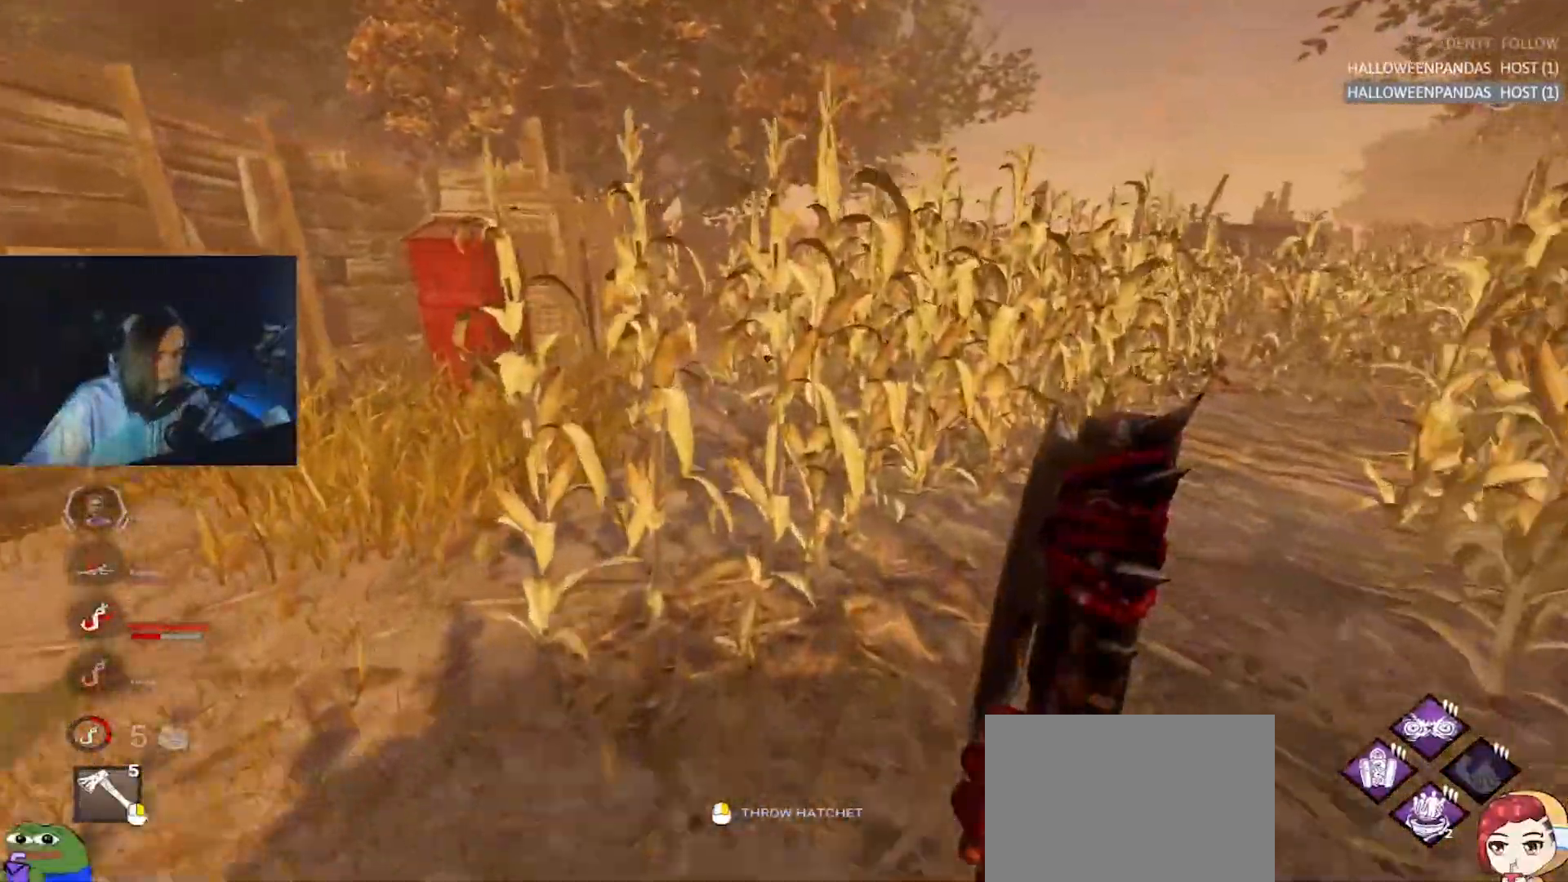
{"keys": ["w"], "events": [[217, "a", "down"], [317, "a", "up"]]}
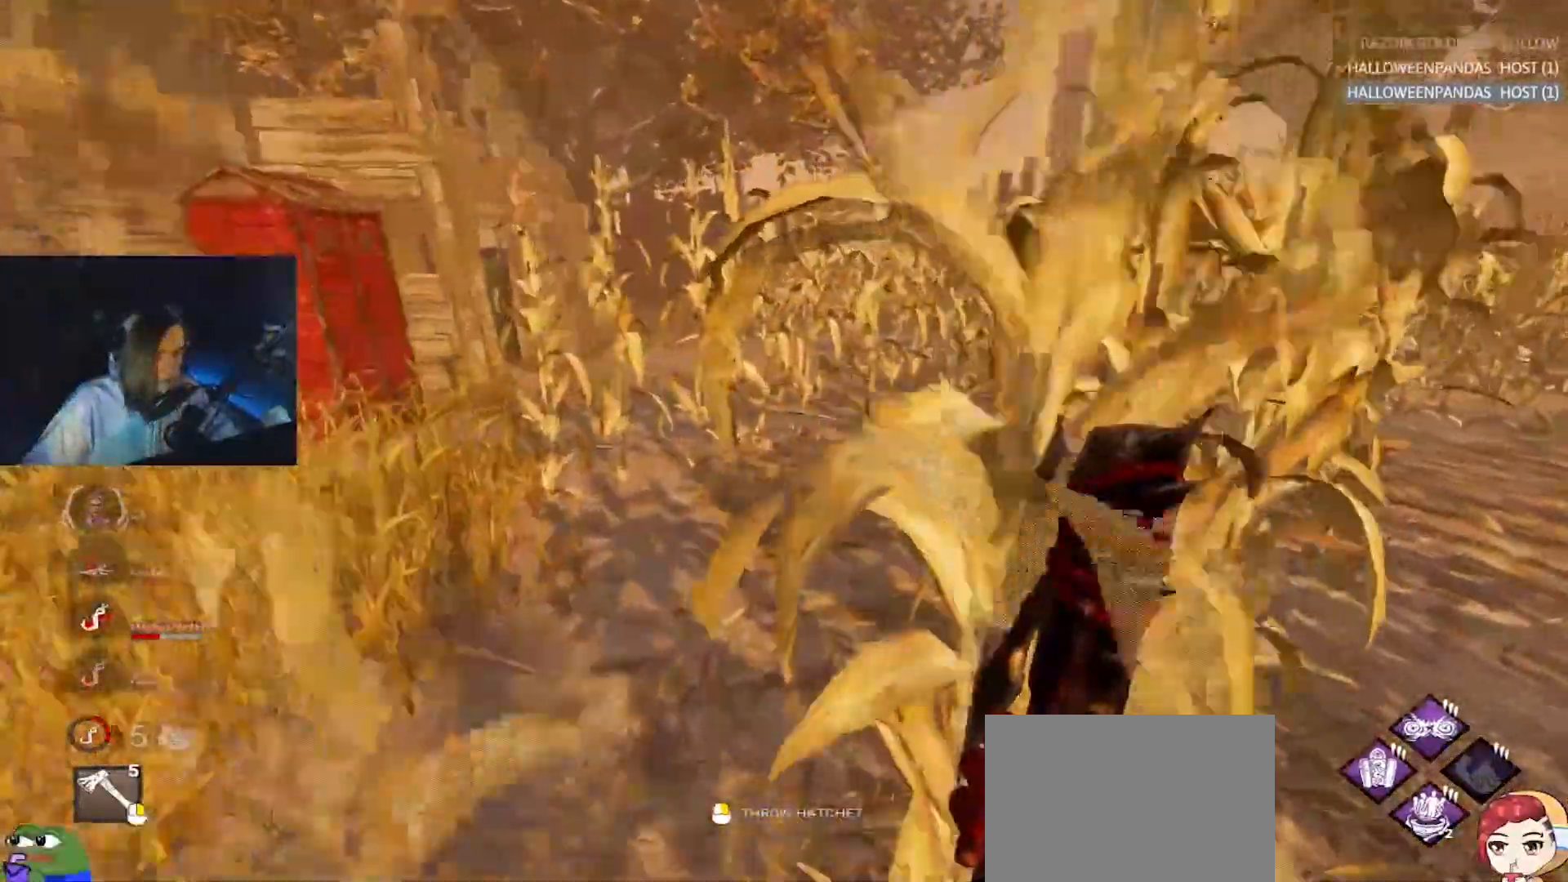
{"keys": ["w"], "events": []}
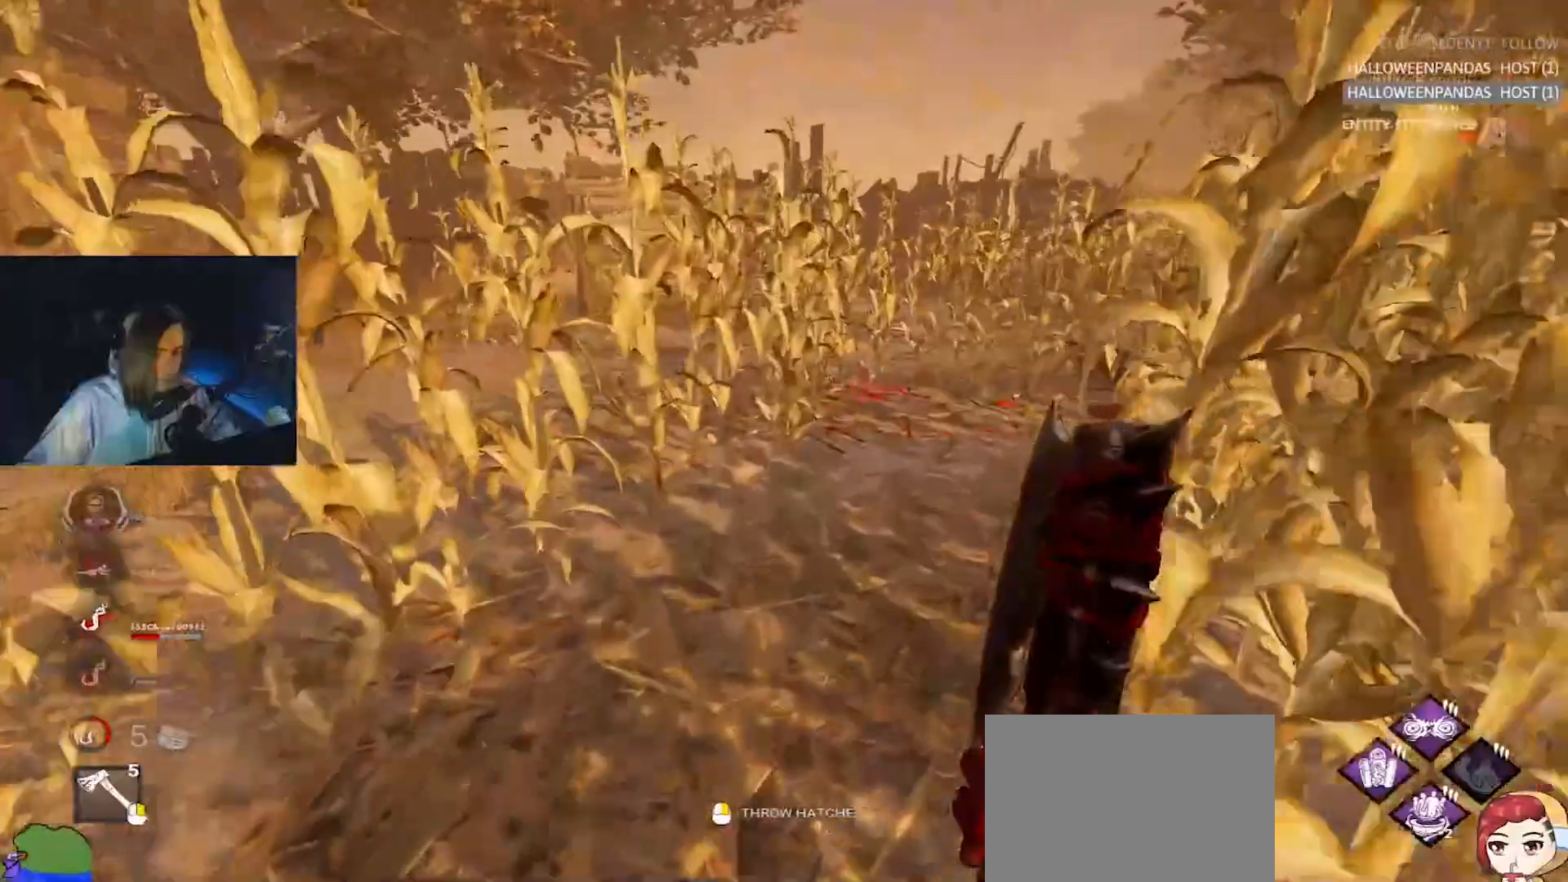
{"keys": ["w"], "events": [[350, "a", "down"], [433, "a", "up"]]}
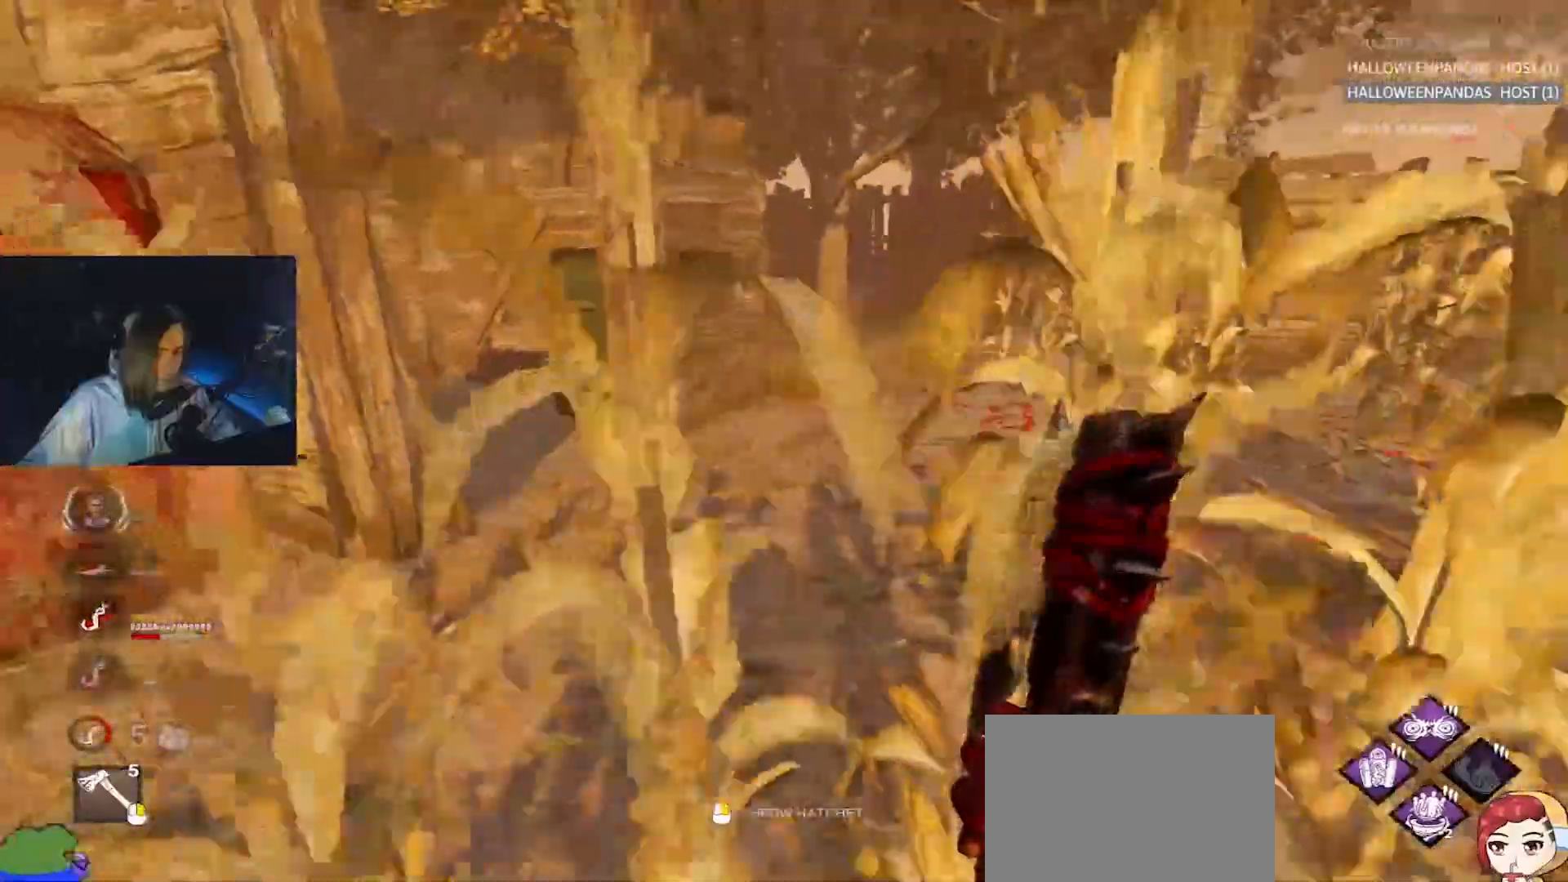
{"keys": ["d", "w"], "events": [[267, "d", "down"]]}
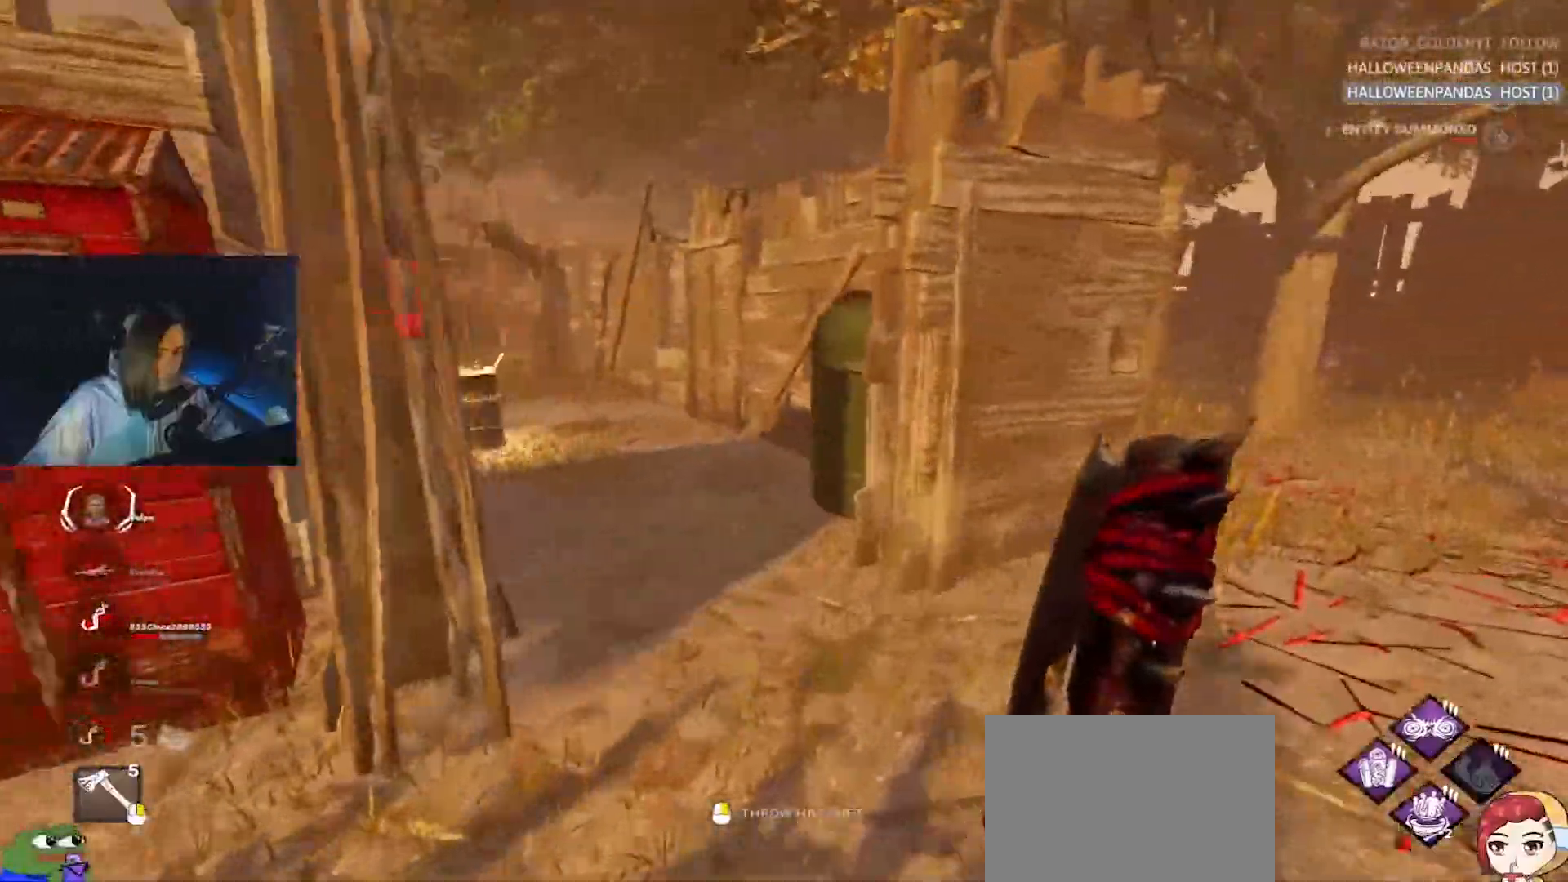
{"keys": ["a", "w"], "events": [[150, "d", "up"], [333, "a", "down"]]}
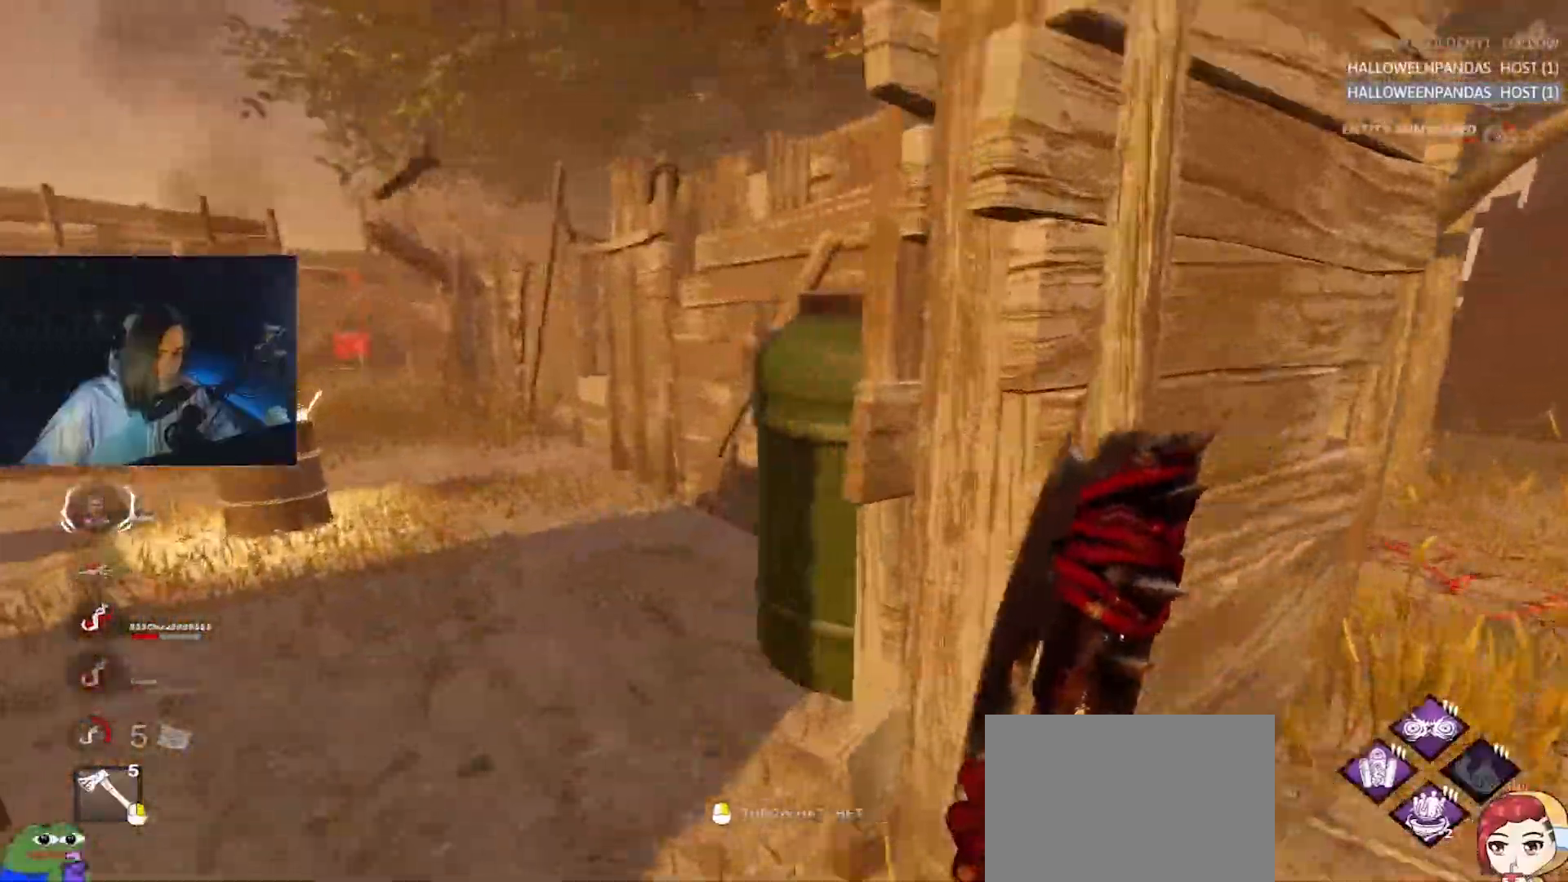
{"keys": ["w"], "events": [[350, "a", "up"]]}
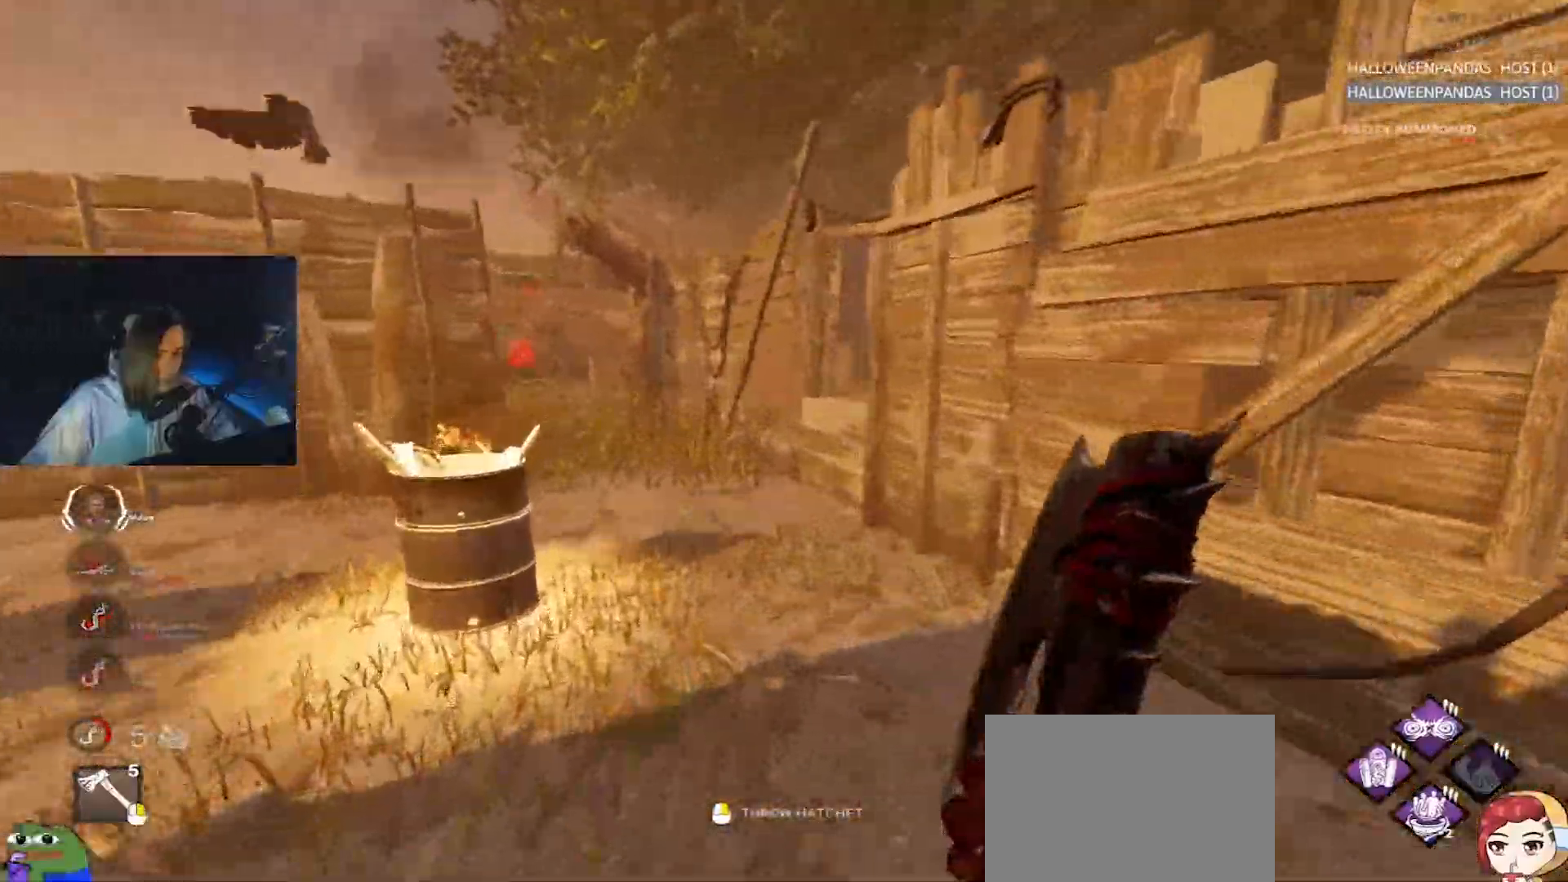
{"keys": ["w"], "events": [[33, "a", "down"], [167, "a", "up"]]}
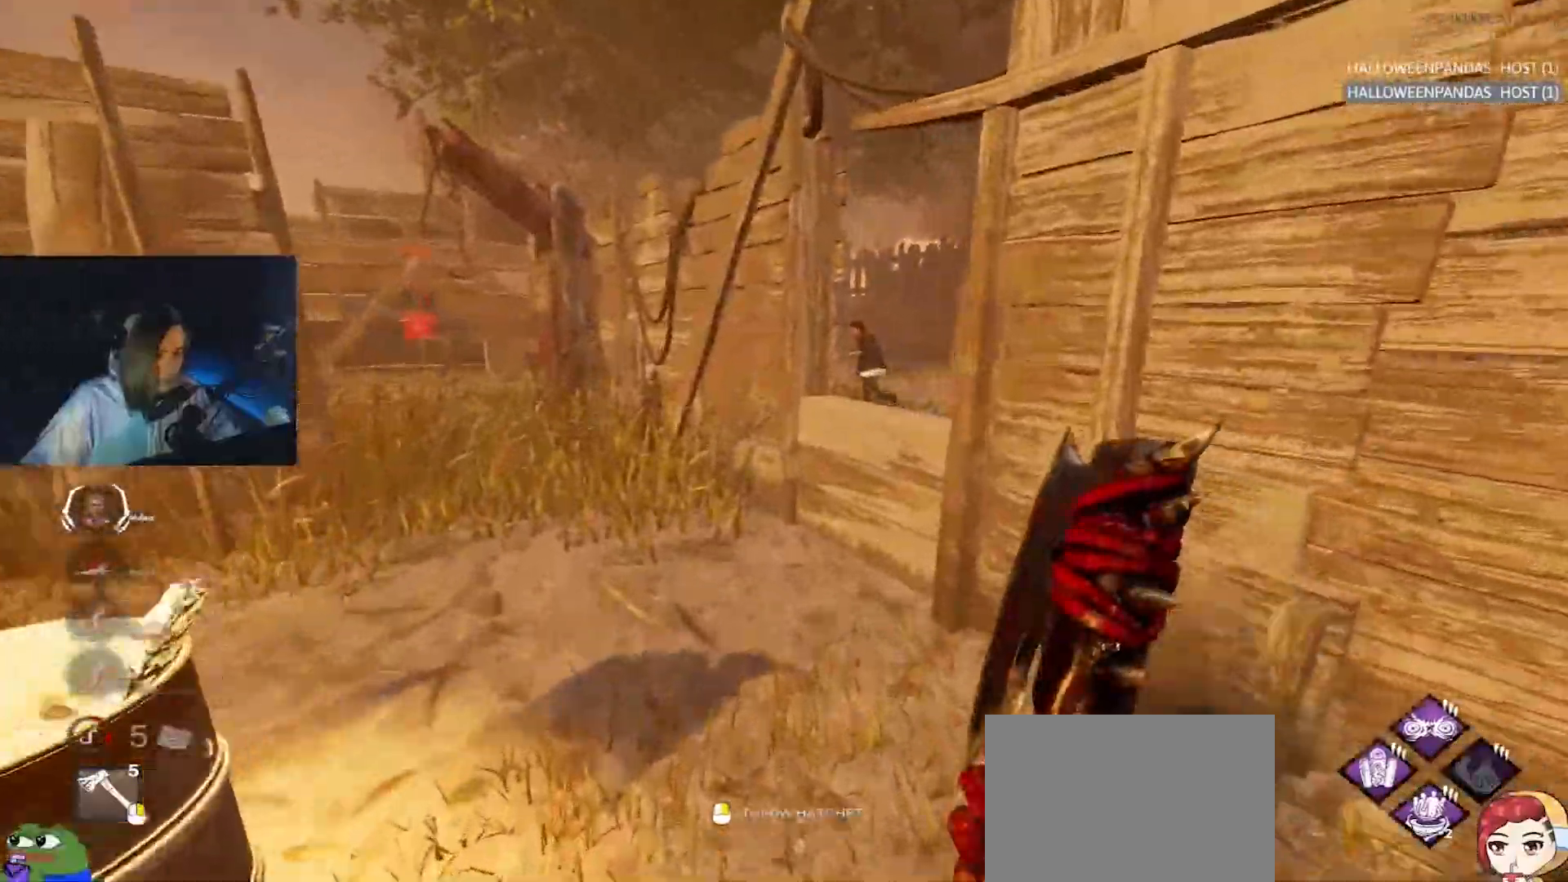
{"keys": ["w"], "events": [[150, "a", "down"], [233, "a", "up"], [367, "a", "down"], [467, "a", "up"]]}
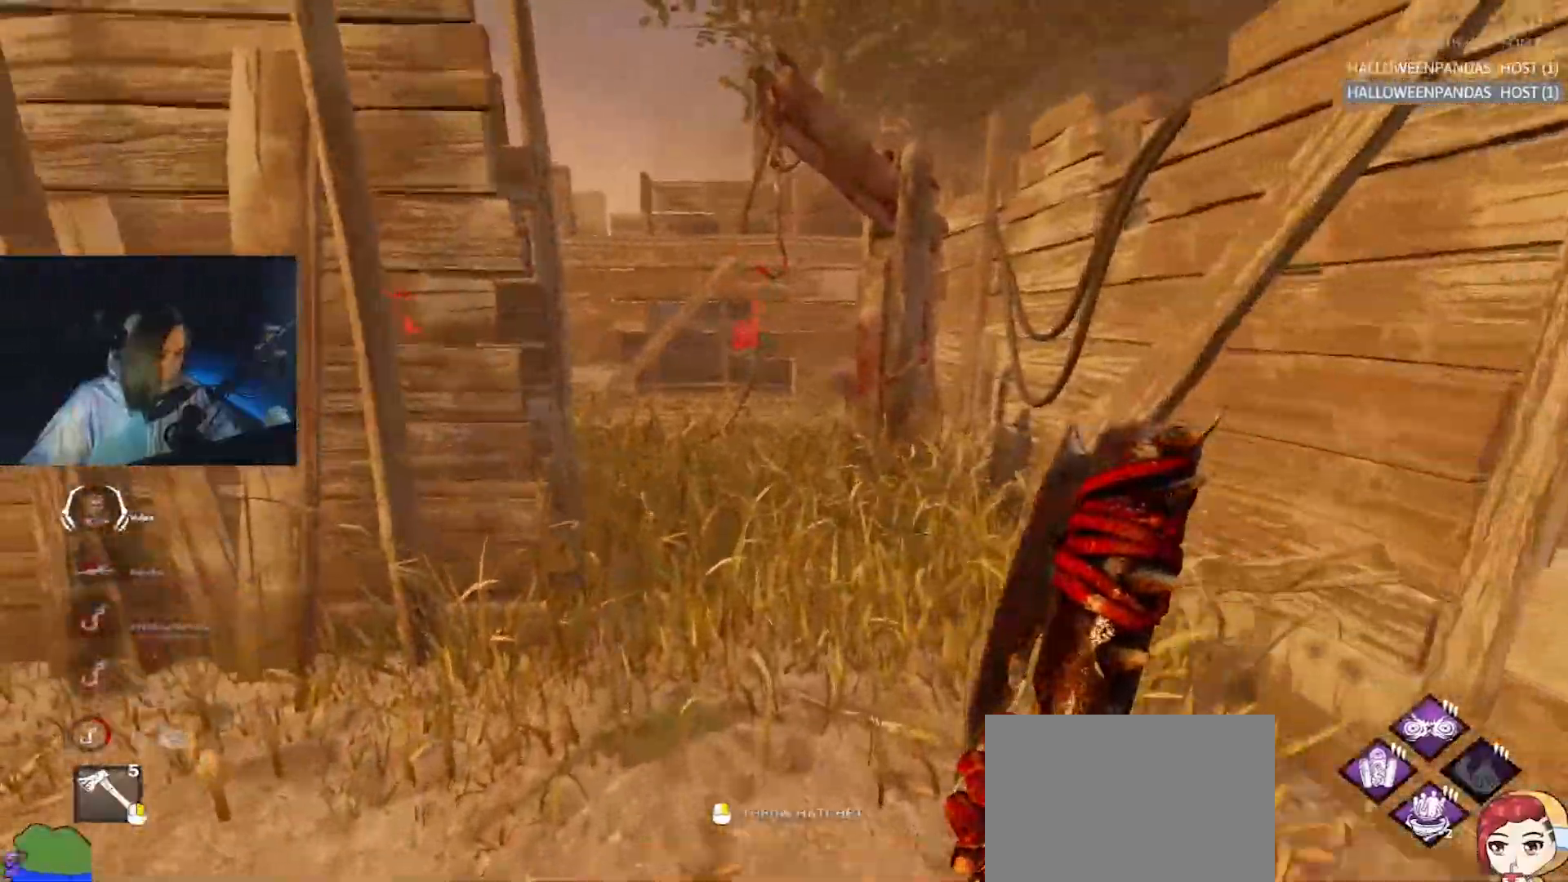
{"keys": ["w"], "events": [[383, "a", "down"], [483, "a", "up"]]}
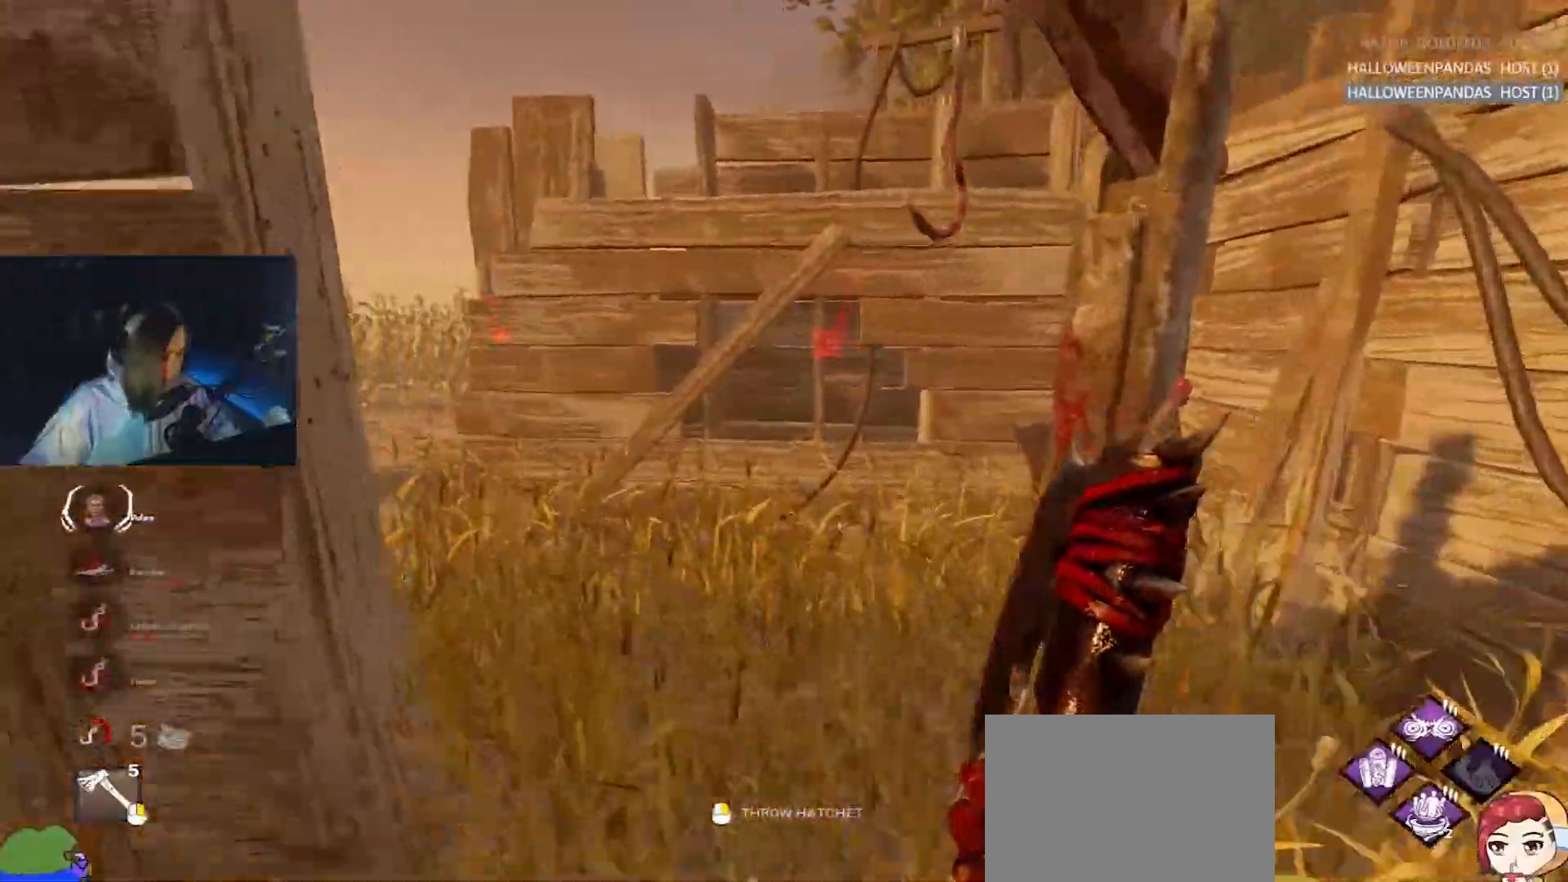
{"keys": ["a", "w"], "events": [[267, "a", "down"]]}